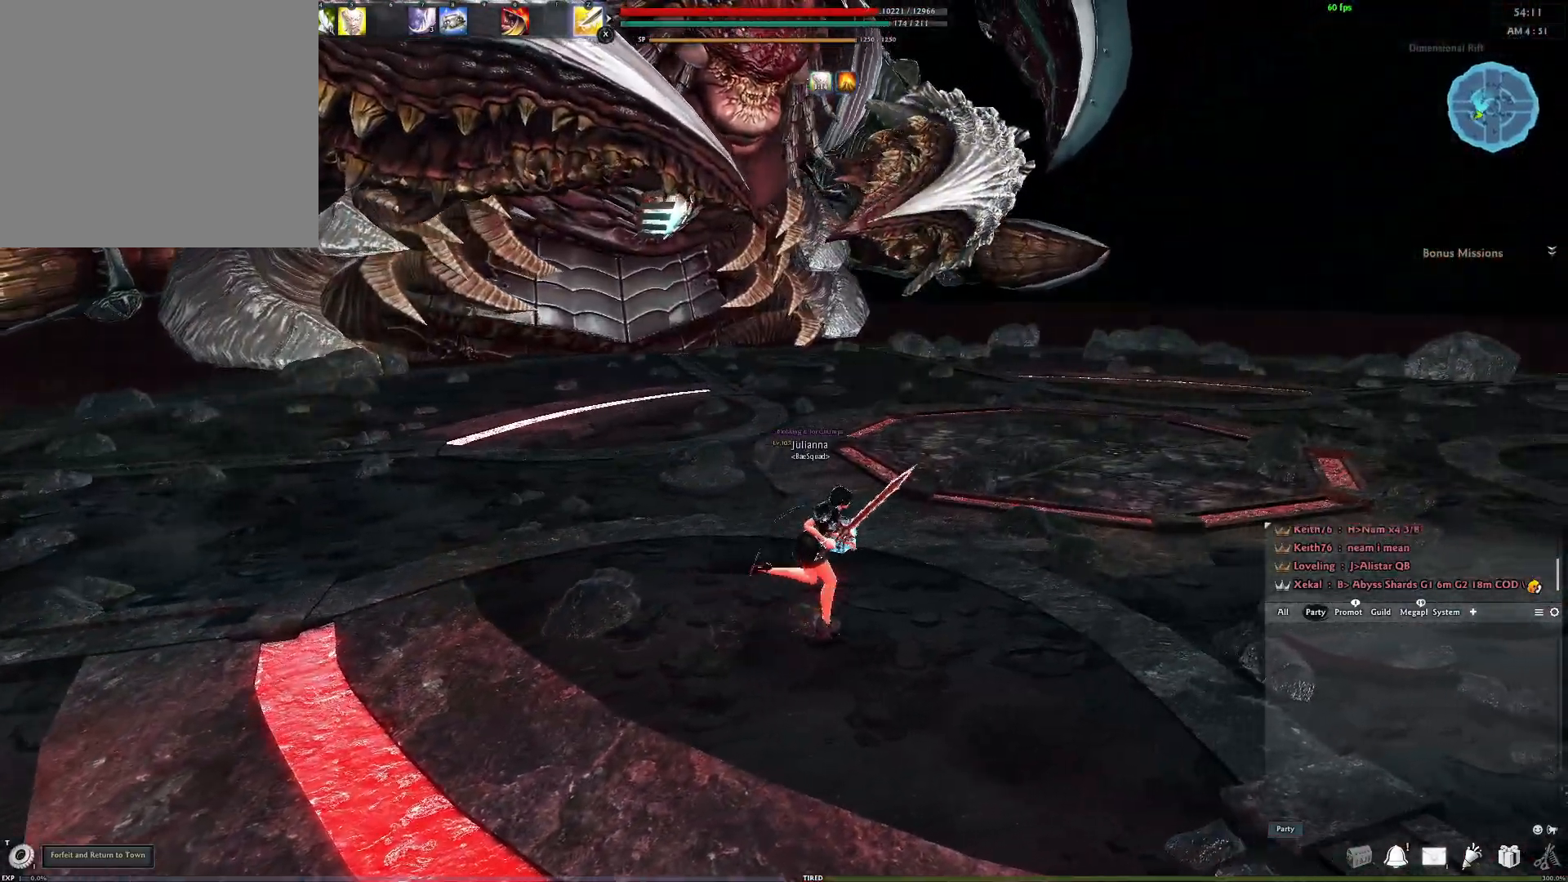
Gameplay with a controller (Xbox layout); each line is a JSON object with the inputs held at the frame after it. "events" lists button and stick changes between this image and that frame as [ms after this image, input, new state], when the widget could be followed in between.
{"buttons": [], "left_stick": "up-right", "right_stick": "center", "events": [[117, "A", "up"]]}
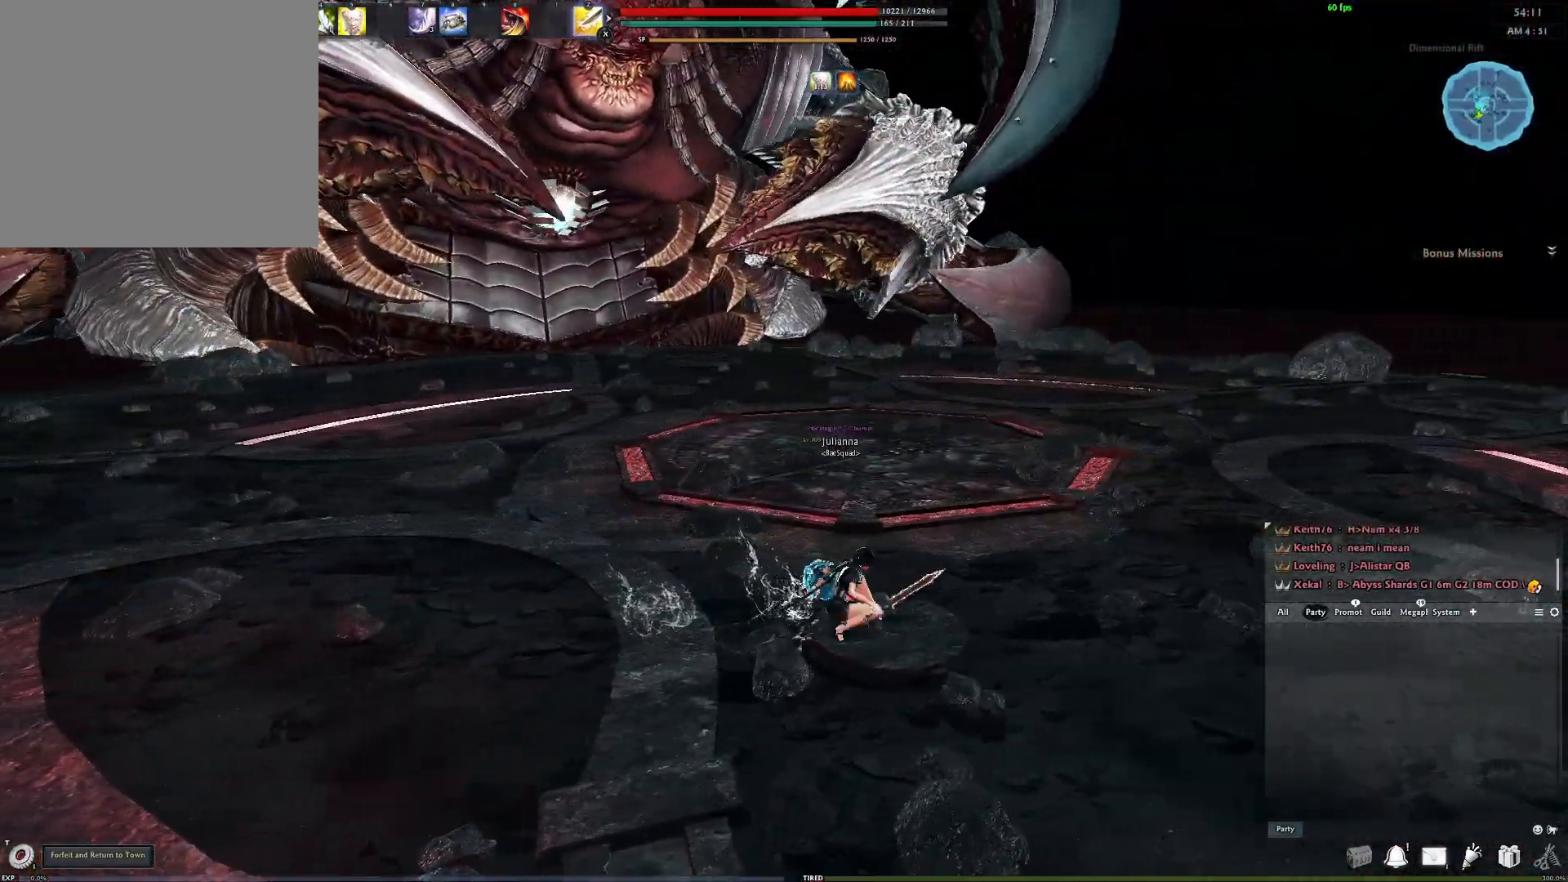
{"buttons": [], "left_stick": "right", "right_stick": "down-left", "events": [[117, "A", "down"], [267, "A", "up"], [450, "right_stick", "down-left"], [483, "left_stick", "right"]]}
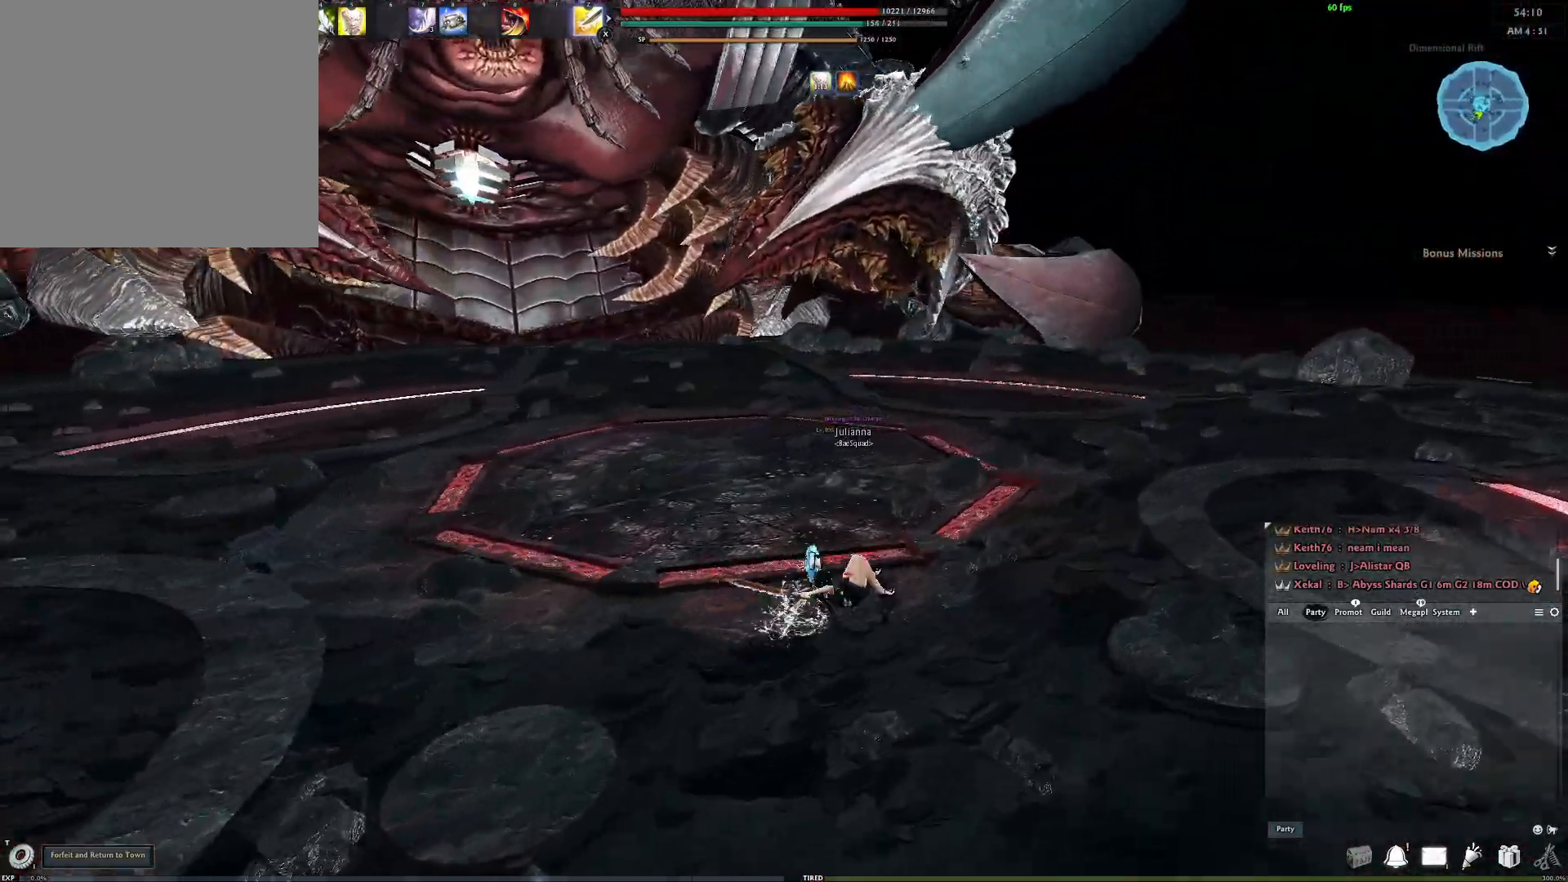
{"buttons": [], "left_stick": "down-right", "right_stick": "center", "events": [[67, "right_stick", "center"], [250, "left_stick", "down-right"], [300, "A", "down"], [433, "A", "up"]]}
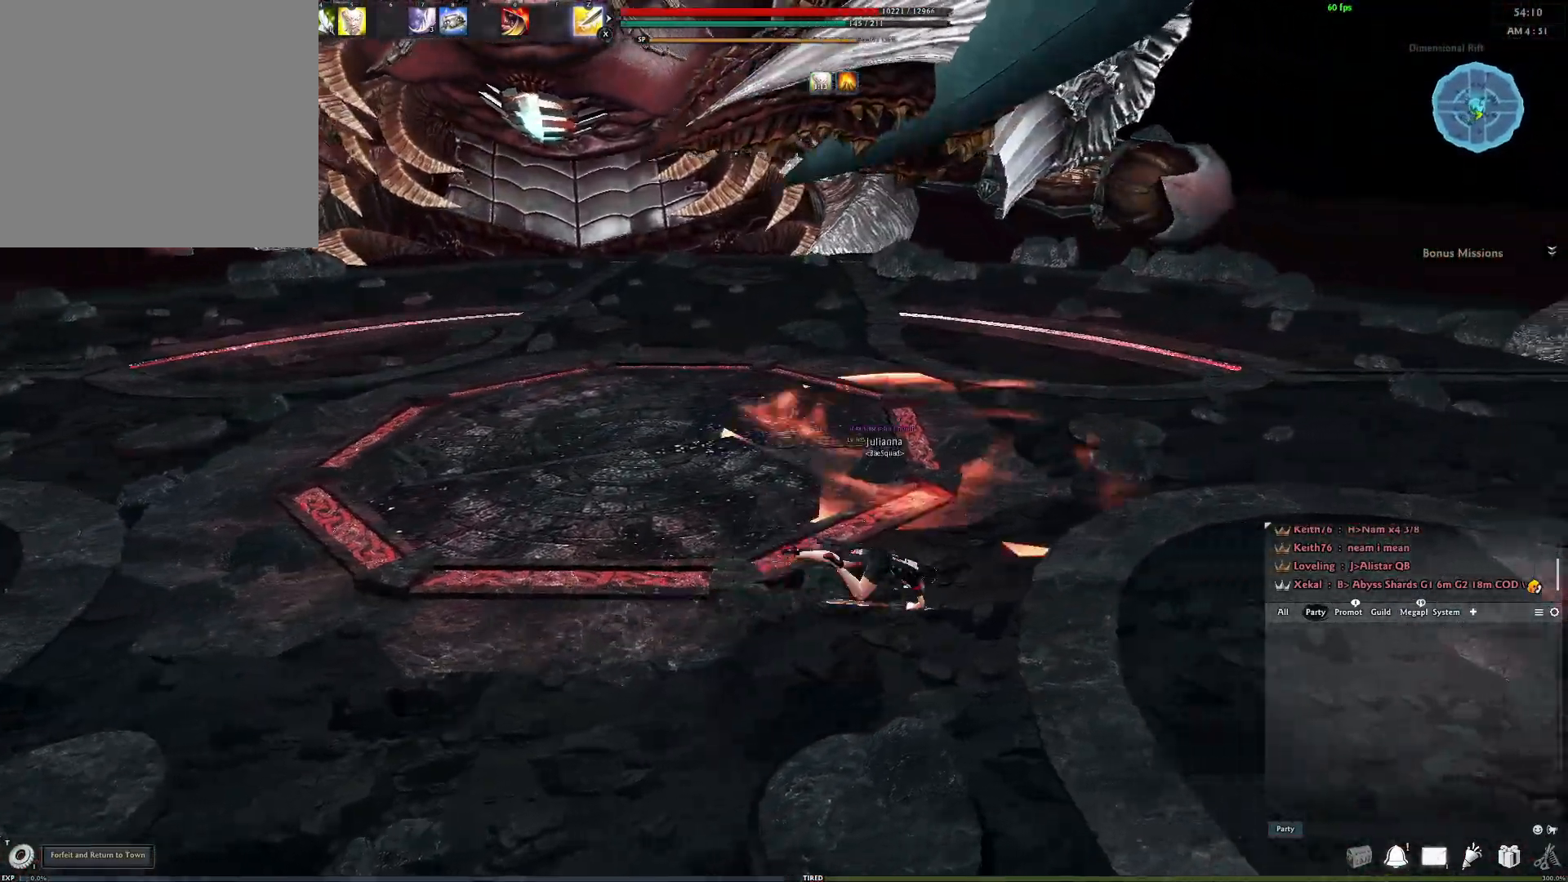
{"buttons": [], "left_stick": "down-right", "right_stick": "left", "events": [[467, "right_stick", "left"]]}
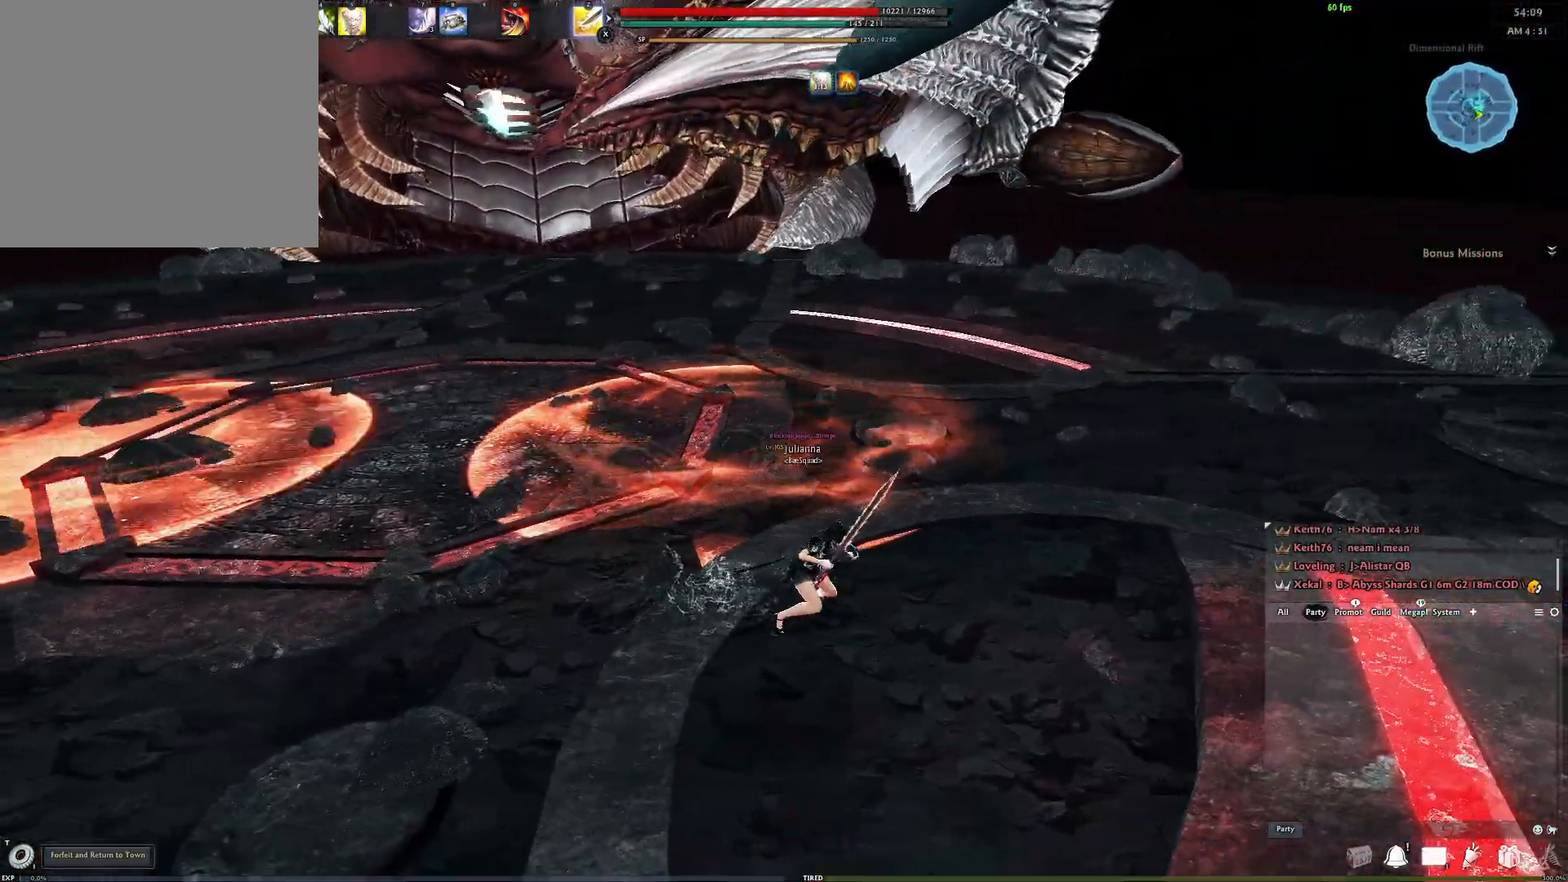
{"buttons": ["L3"], "left_stick": "up-left", "right_stick": "down-right", "events": [[167, "right_stick", "center"], [217, "left_stick", "down-left"], [300, "right_stick", "left"], [333, "left_stick", "up-left"], [417, "L3", "down"], [450, "right_stick", "down-right"]]}
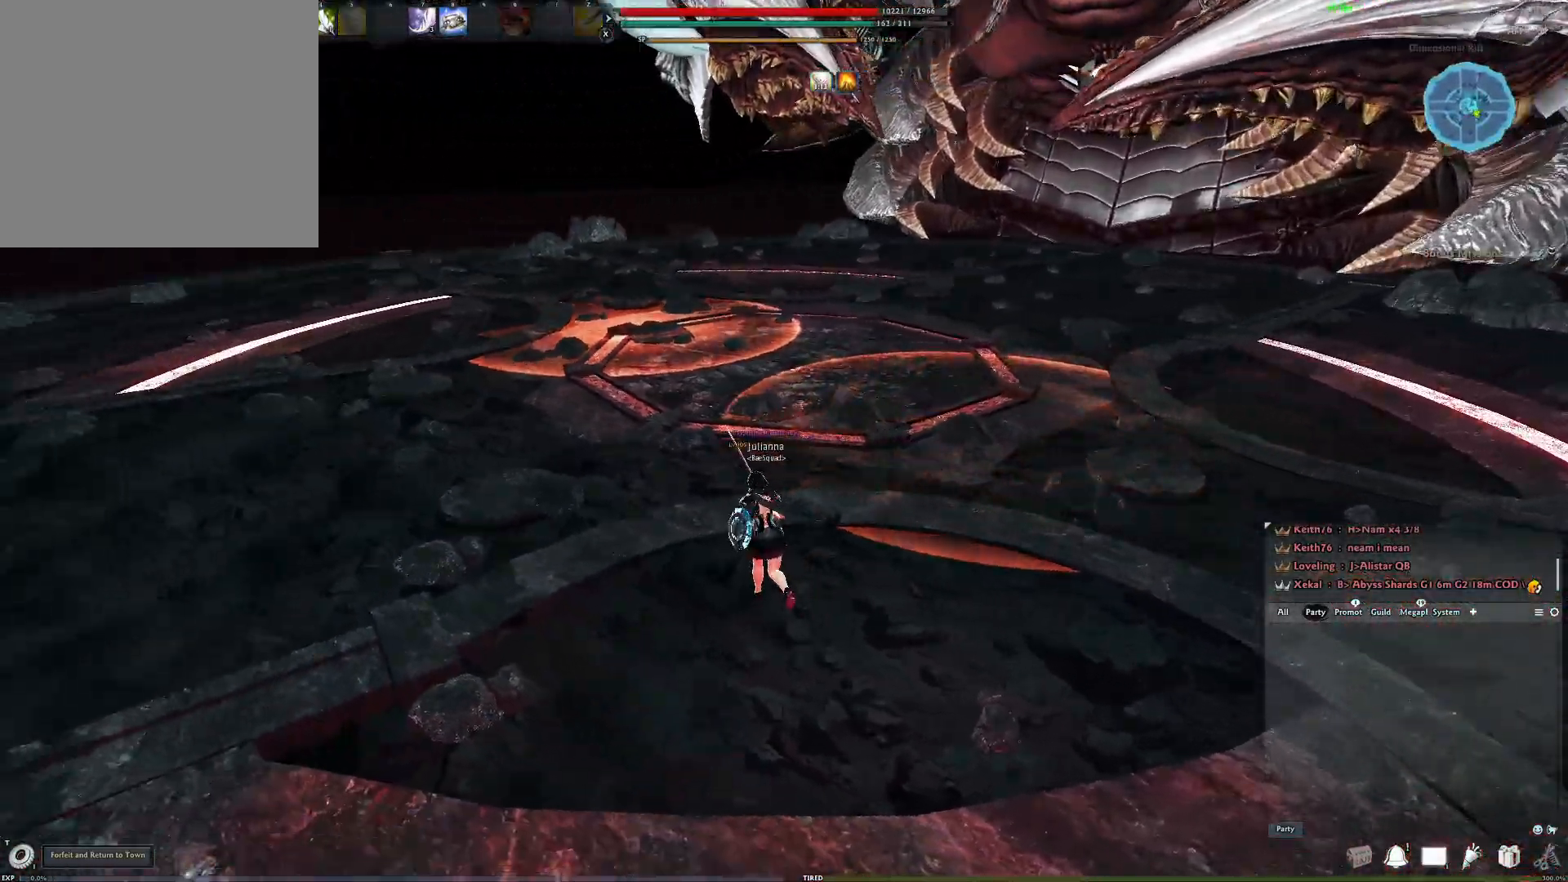
{"buttons": [], "left_stick": "up-right", "right_stick": "right", "events": [[50, "L3", "up"], [50, "left_stick", "up"], [167, "right_stick", "center"], [333, "Y", "down"], [450, "Y", "up"], [467, "right_stick", "right"], [483, "left_stick", "up-right"]]}
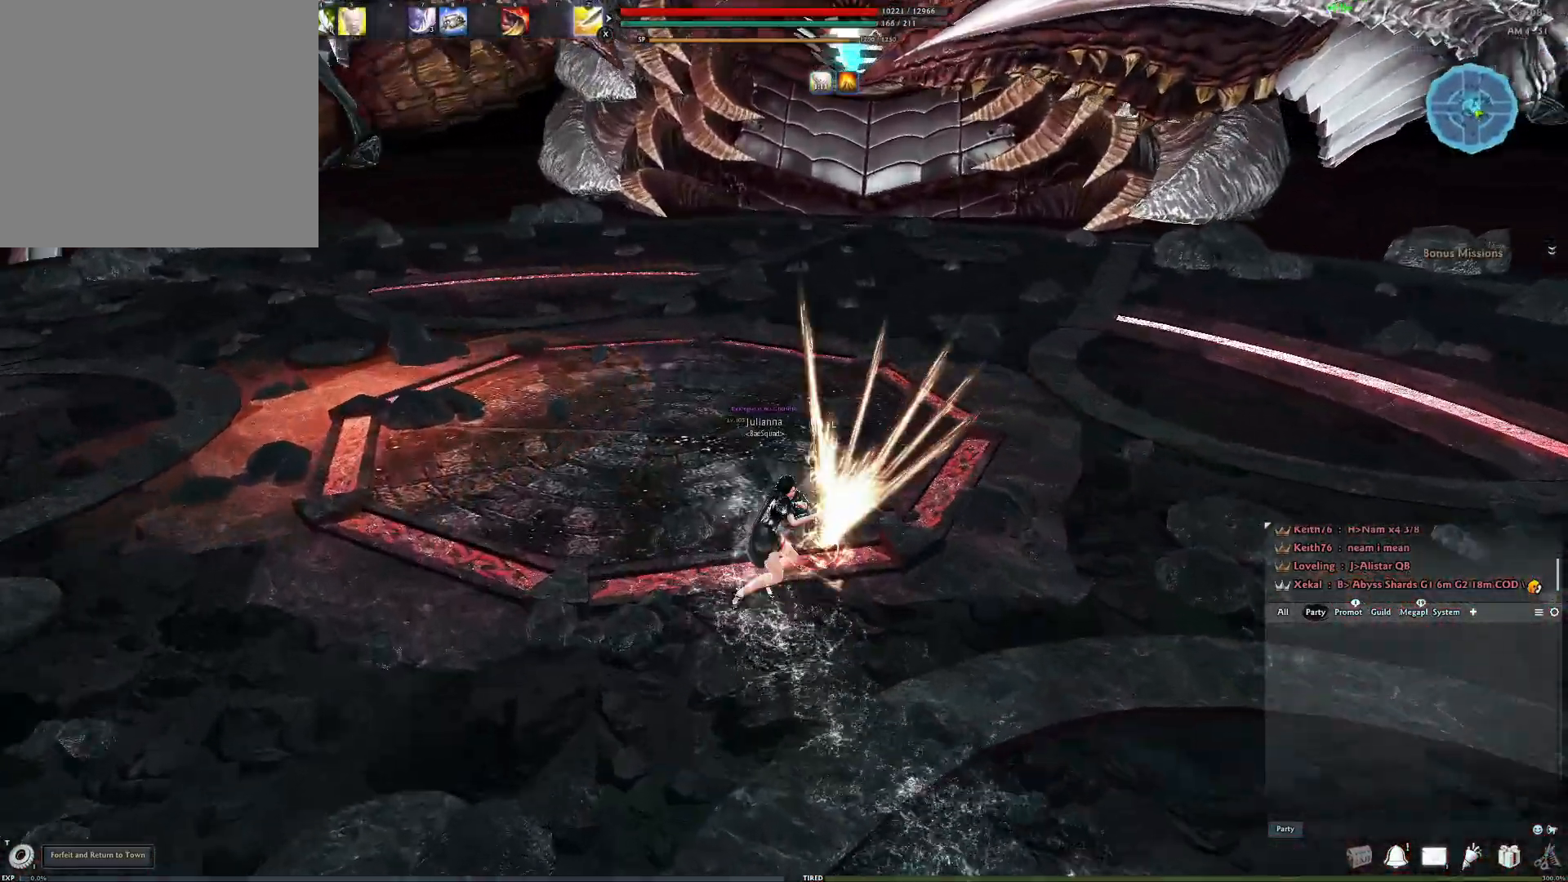
{"buttons": [], "left_stick": "center", "right_stick": "center", "events": [[17, "left_stick", "center"], [133, "right_stick", "center"], [300, "X", "down"], [317, "right_stick", "up-right"], [417, "right_stick", "center"], [433, "X", "up"]]}
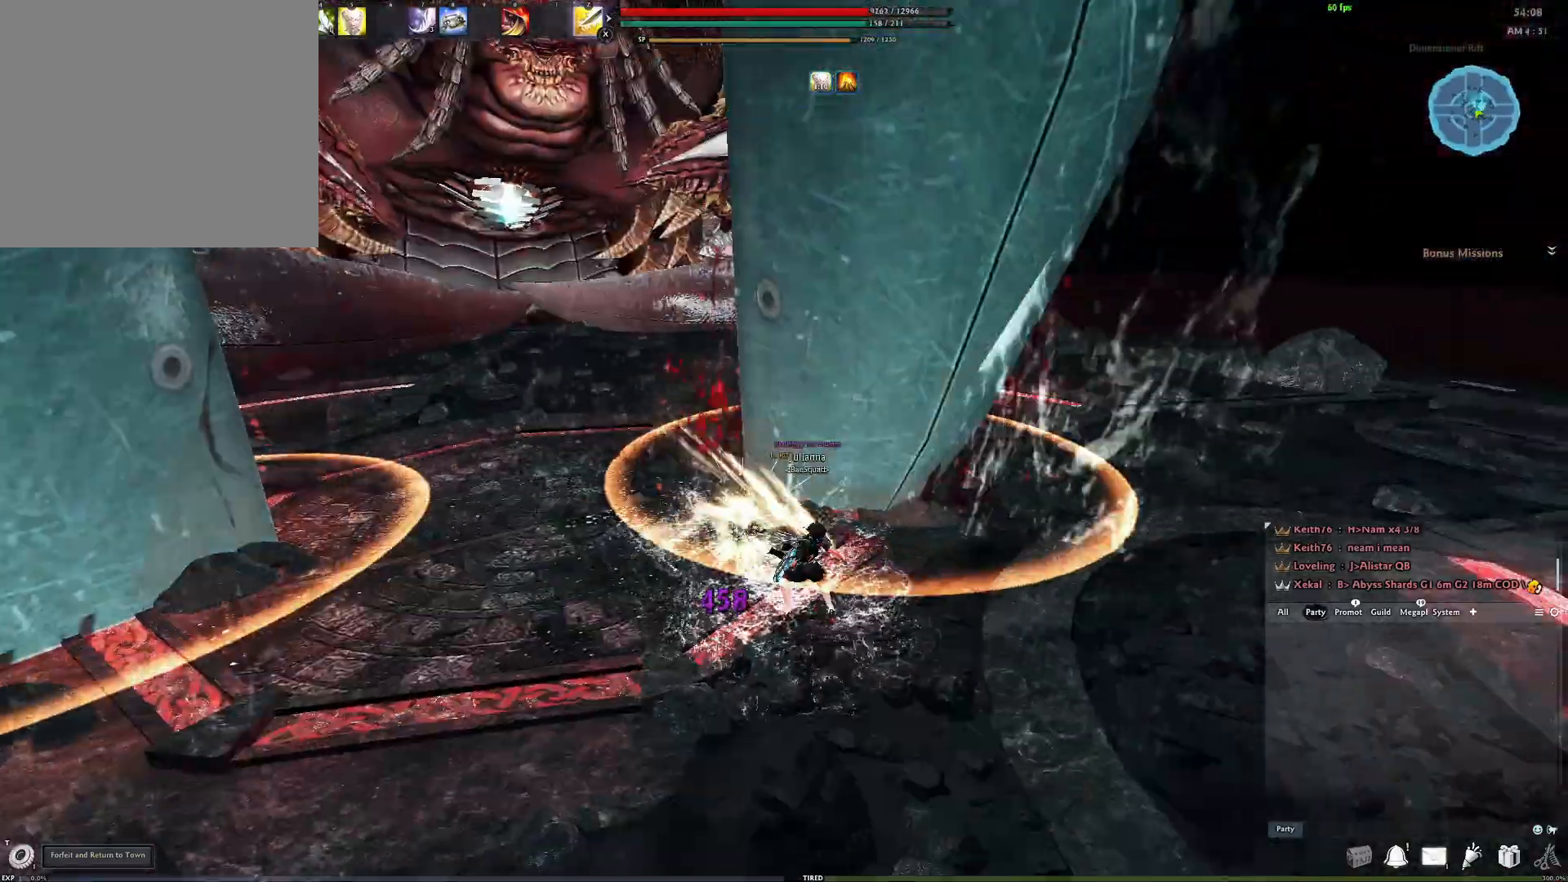
{"buttons": ["A"], "left_stick": "center", "right_stick": "center", "events": [[17, "right_stick", "left"], [133, "right_stick", "center"], [467, "A", "down"]]}
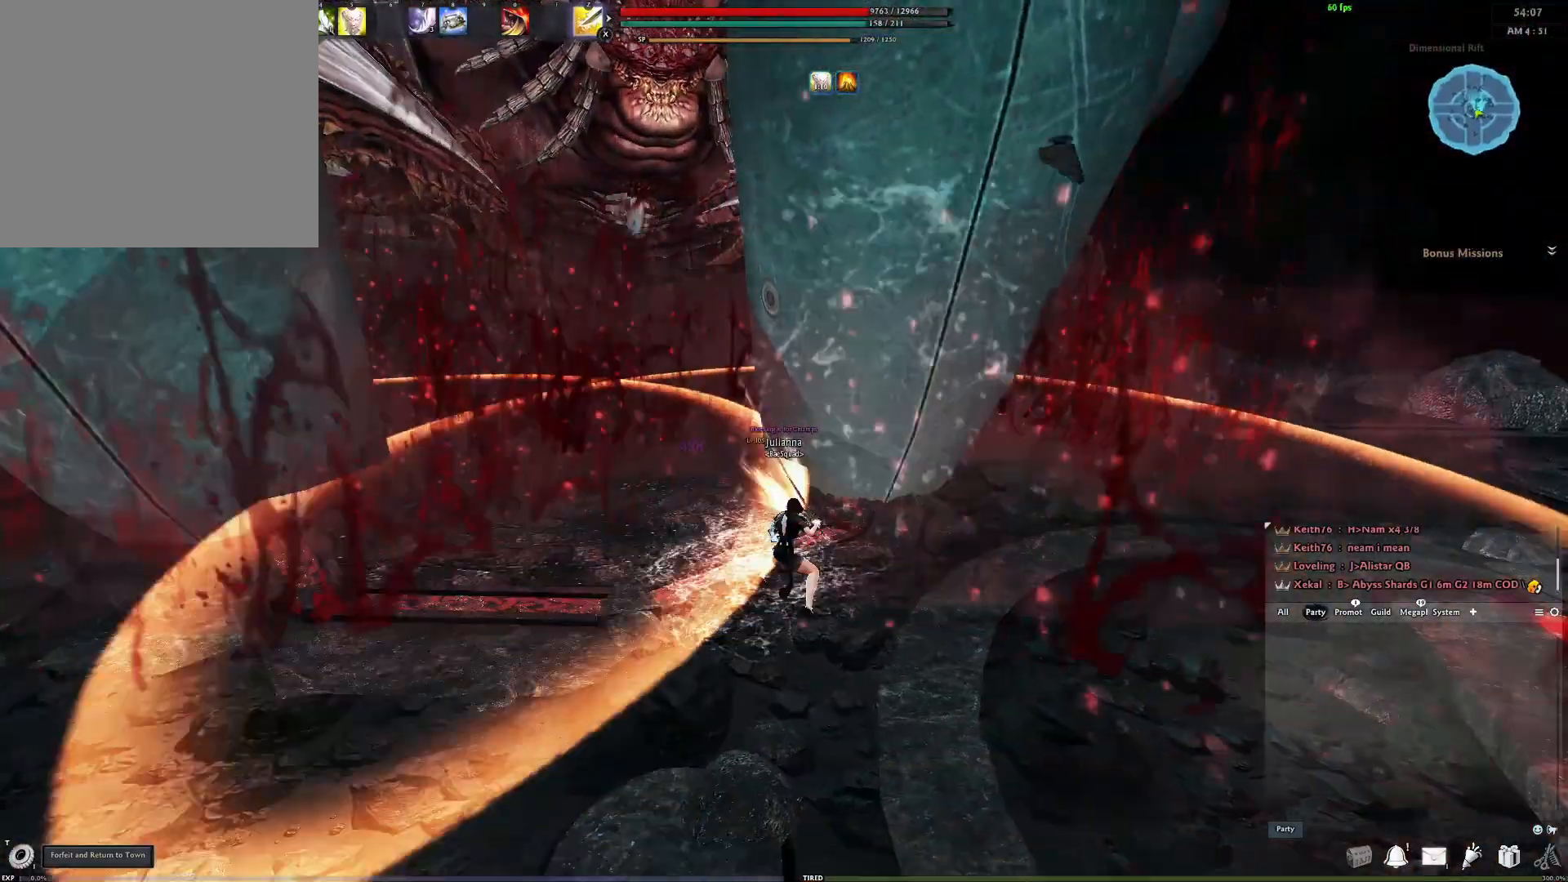
{"buttons": [], "left_stick": "up-right", "right_stick": "center", "events": [[150, "A", "up"], [200, "Y", "down"], [200, "left_stick", "up-right"], [300, "Y", "up"], [367, "Y", "down"], [450, "Y", "up"]]}
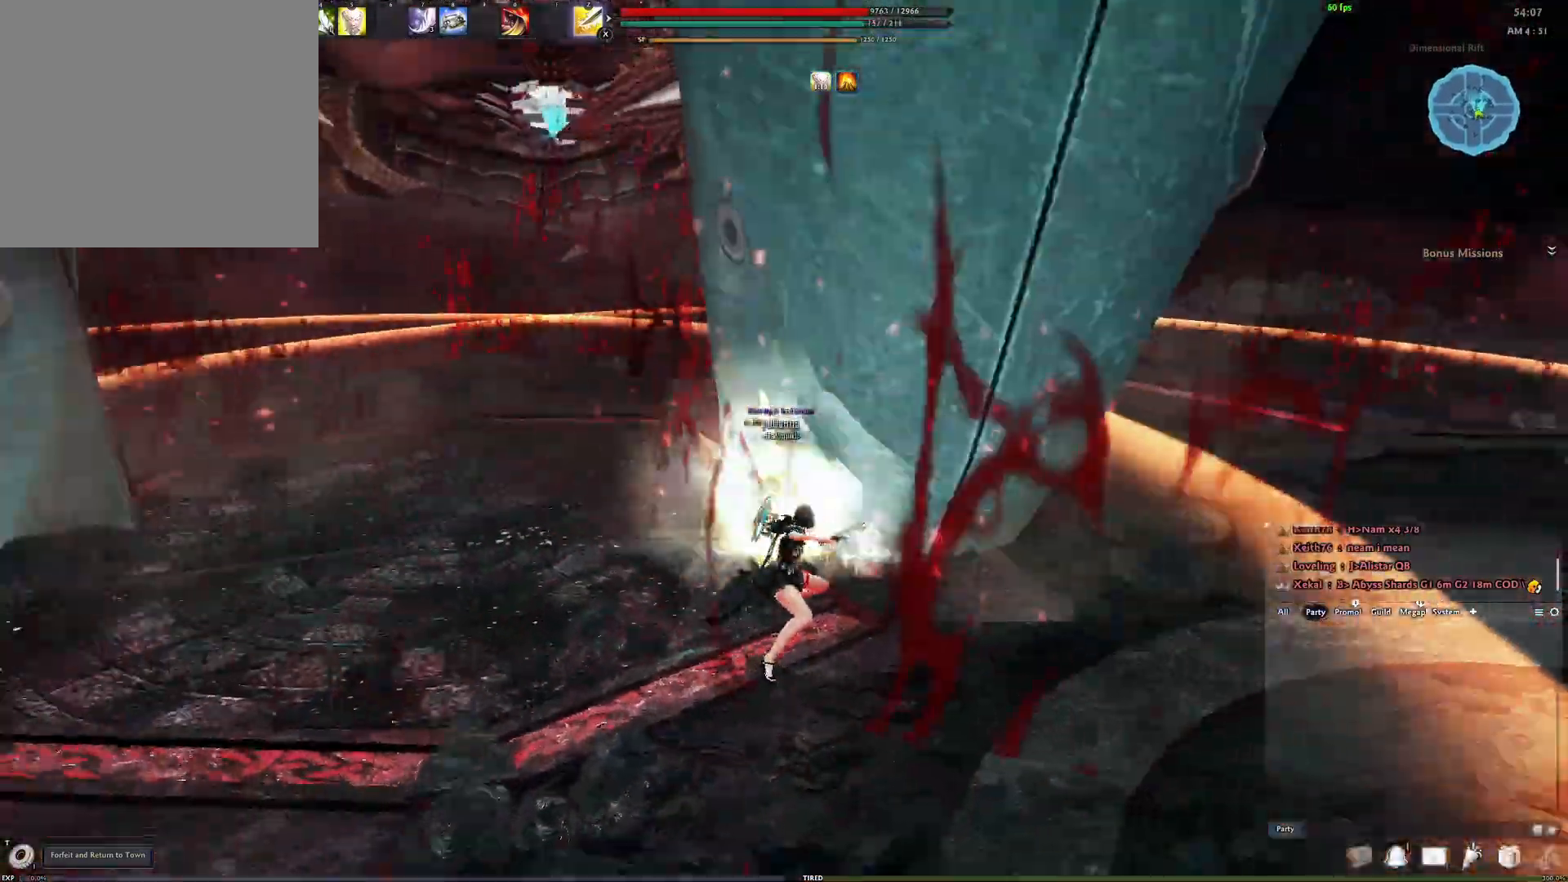
{"buttons": [], "left_stick": "up-right", "right_stick": "center", "events": [[33, "Y", "down"], [117, "Y", "up"], [150, "left_stick", "right"], [367, "left_stick", "up-right"]]}
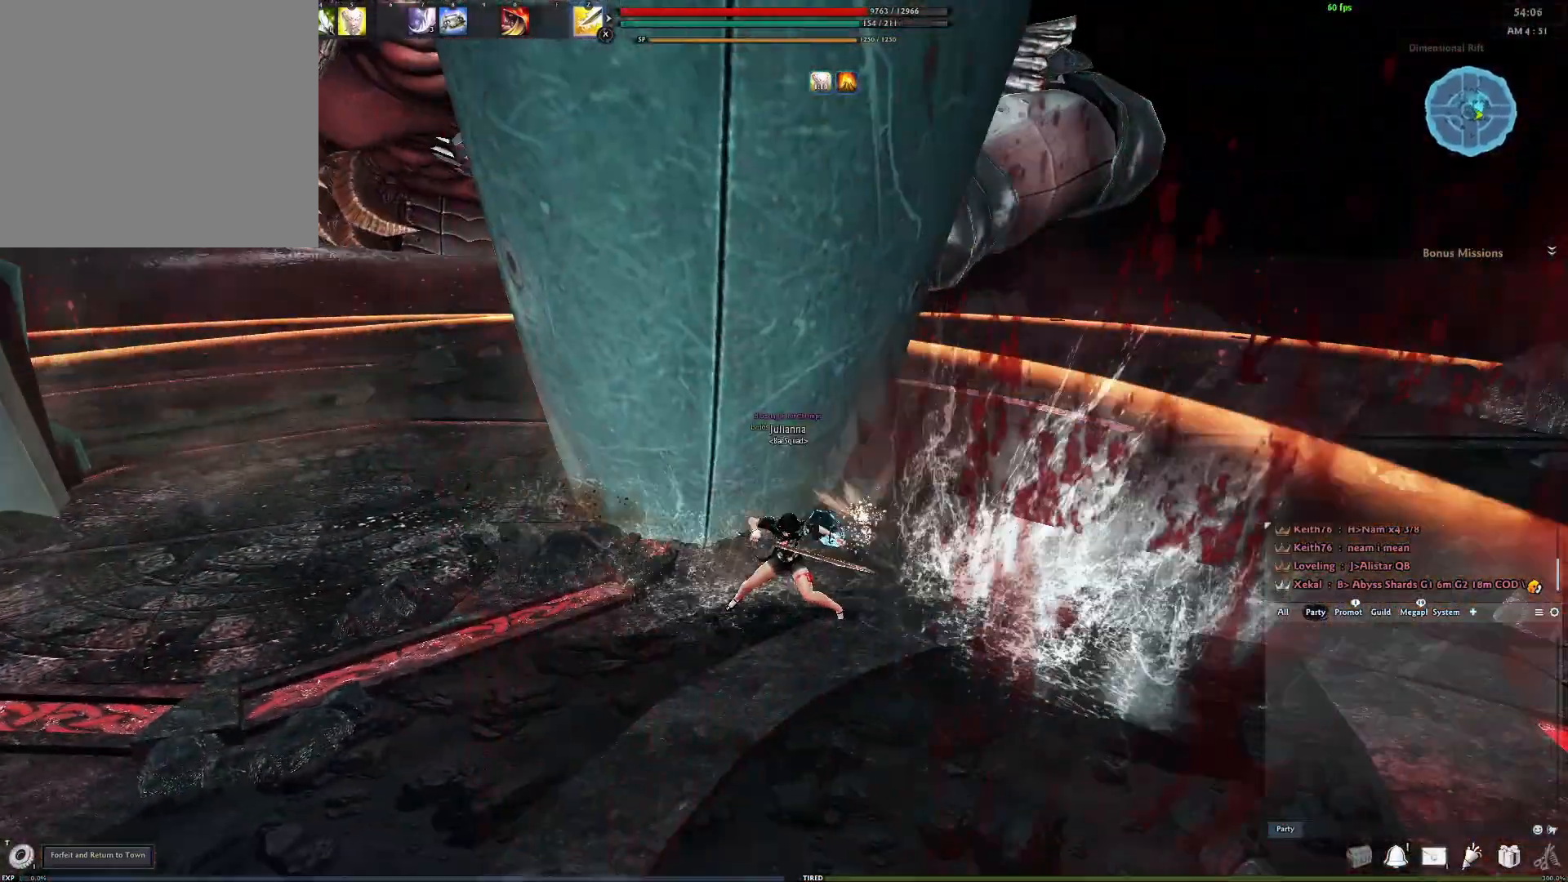
{"buttons": [], "left_stick": "up-right", "right_stick": "center", "events": [[333, "A", "down"], [467, "A", "up"]]}
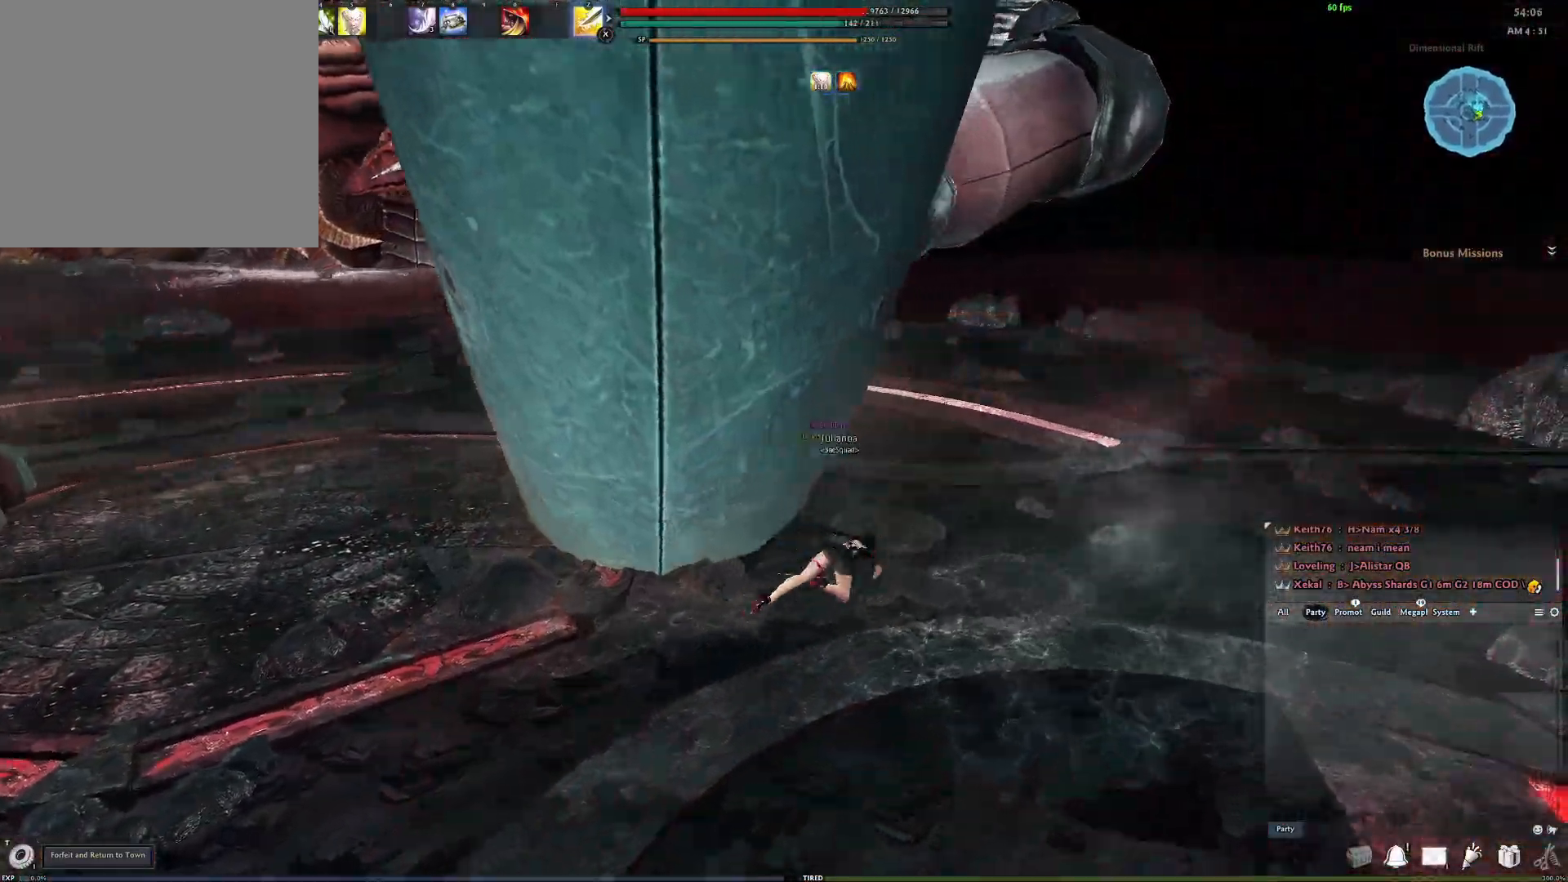
{"buttons": [], "left_stick": "up-right", "right_stick": "center", "events": [[267, "right_stick", "down-left"], [400, "right_stick", "center"]]}
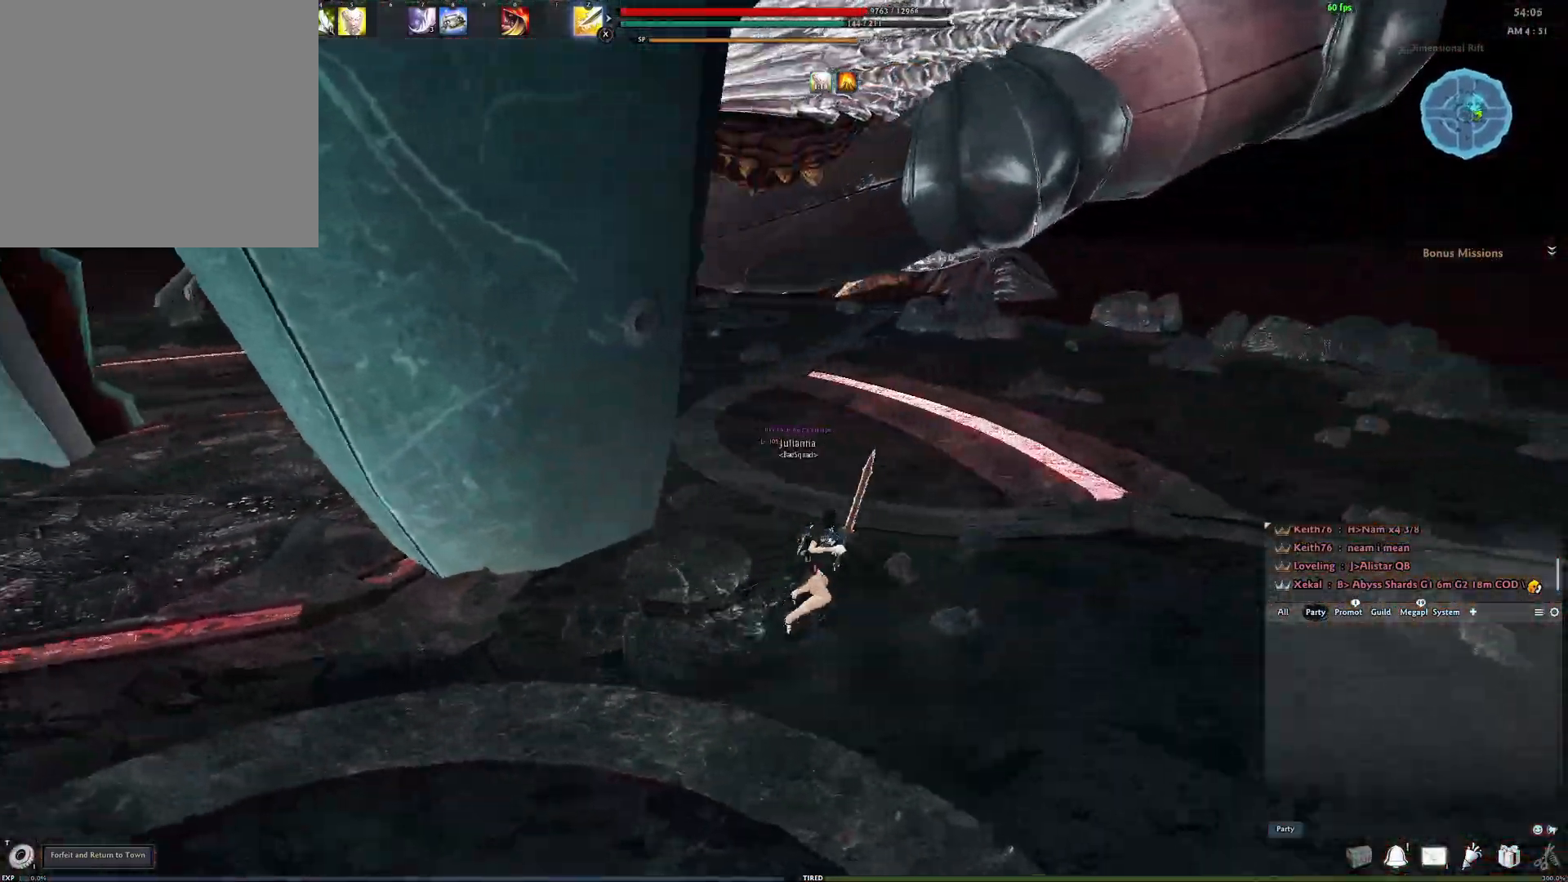
{"buttons": [], "left_stick": "up-right", "right_stick": "left", "events": [[117, "A", "down"], [233, "A", "up"], [467, "right_stick", "left"]]}
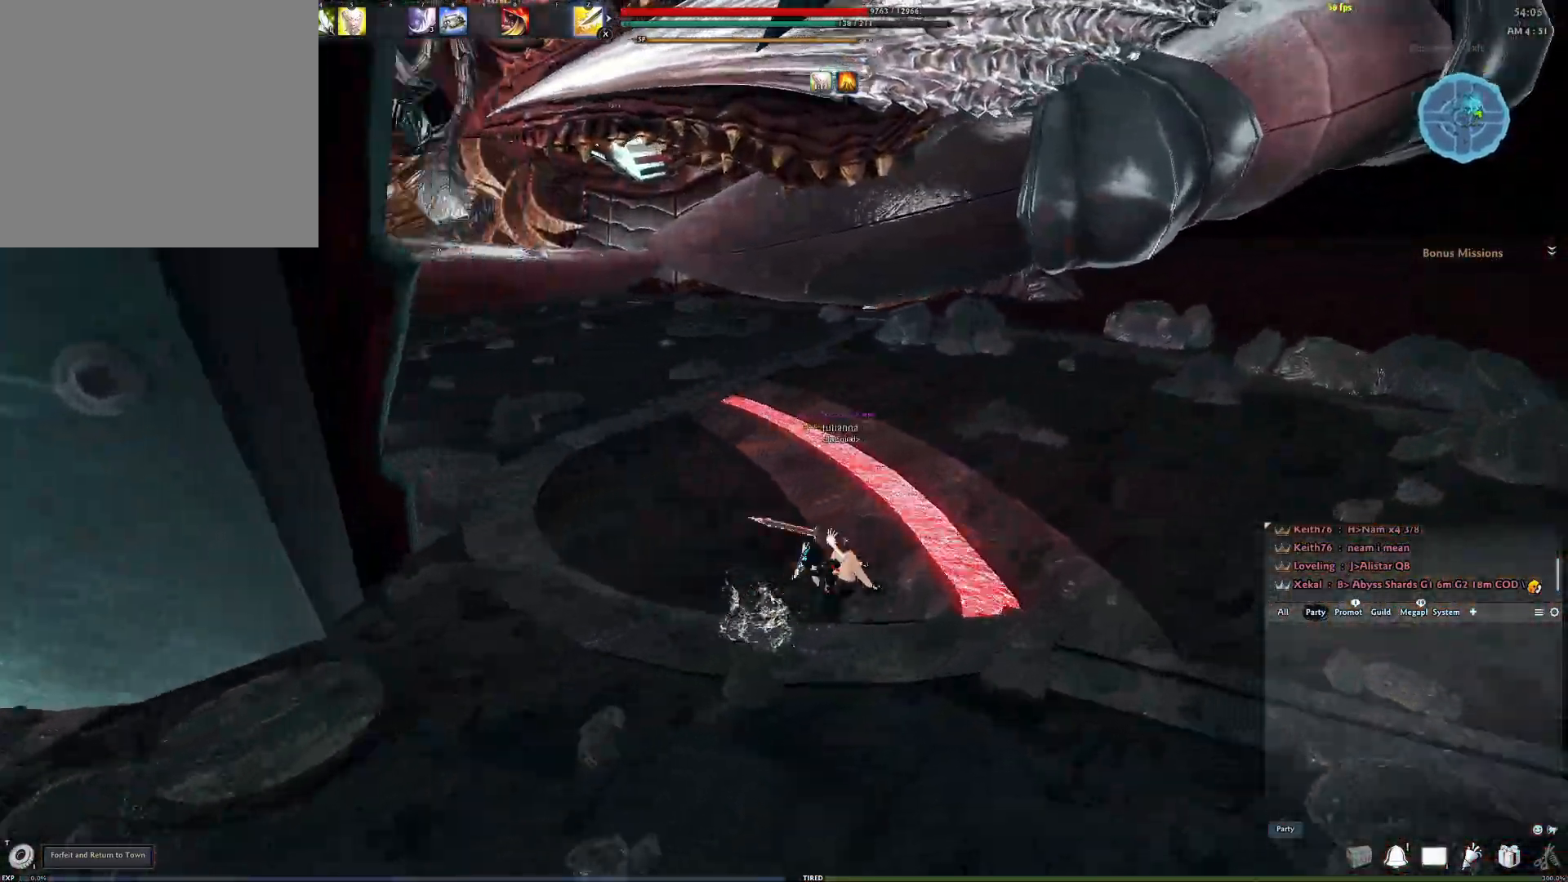
{"buttons": [], "left_stick": "down-left", "right_stick": "center", "events": [[133, "right_stick", "center"], [167, "left_stick", "down-right"], [250, "left_stick", "down"], [367, "left_stick", "down-left"]]}
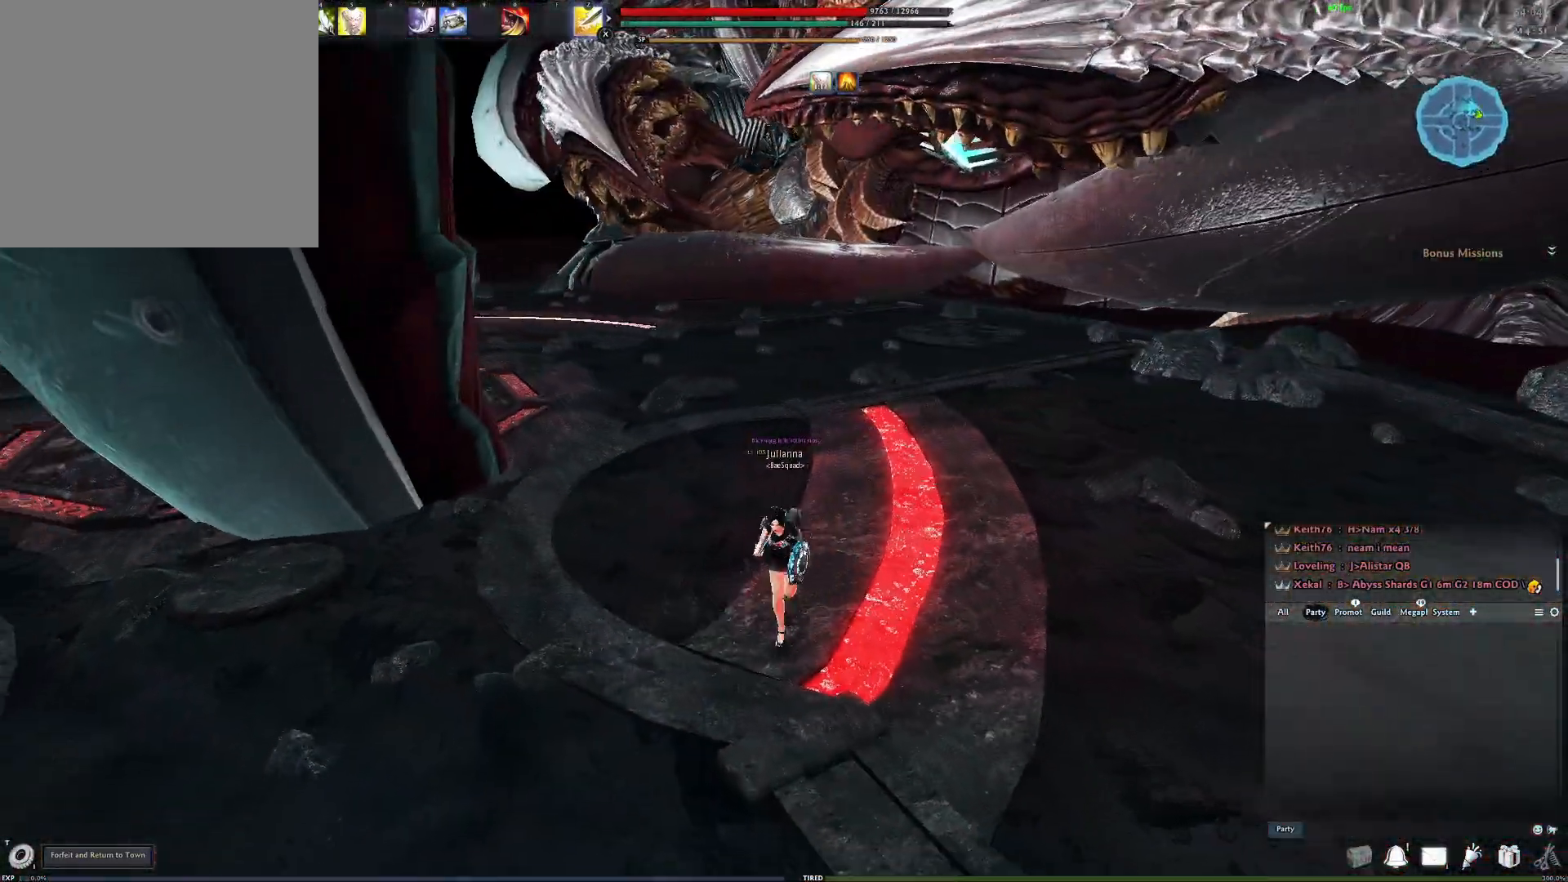
{"buttons": [], "left_stick": "down-left", "right_stick": "center", "events": [[67, "left_stick", "down"], [150, "right_stick", "left"], [250, "right_stick", "center"], [383, "left_stick", "down-left"]]}
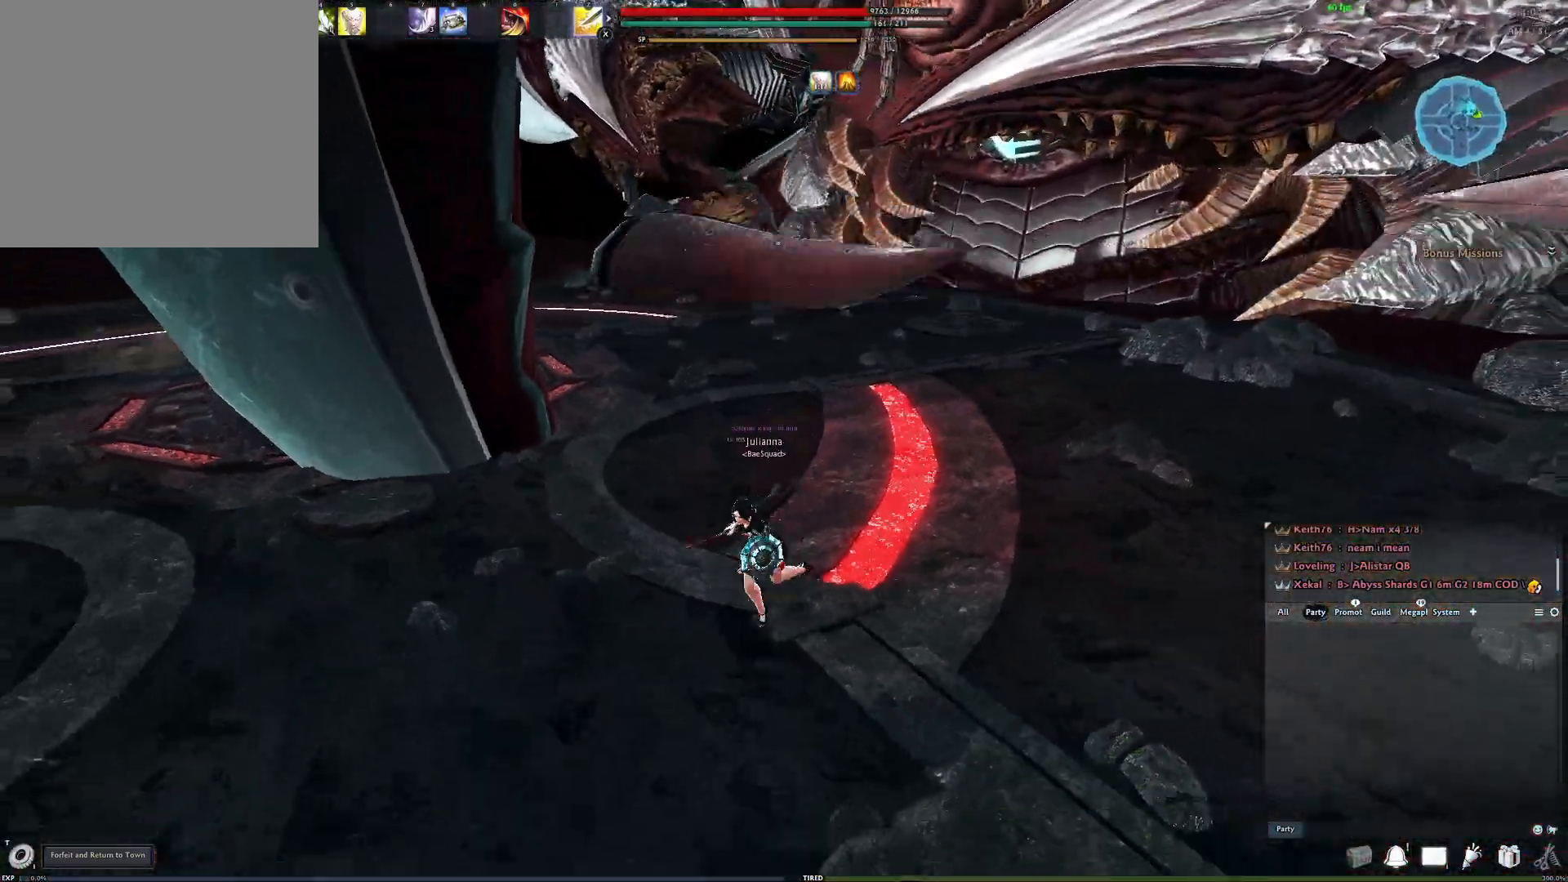
{"buttons": [], "left_stick": "down-right", "right_stick": "center", "events": [[133, "left_stick", "down-right"], [200, "right_stick", "down-left"], [267, "left_stick", "right"], [400, "right_stick", "center"], [467, "left_stick", "down-right"]]}
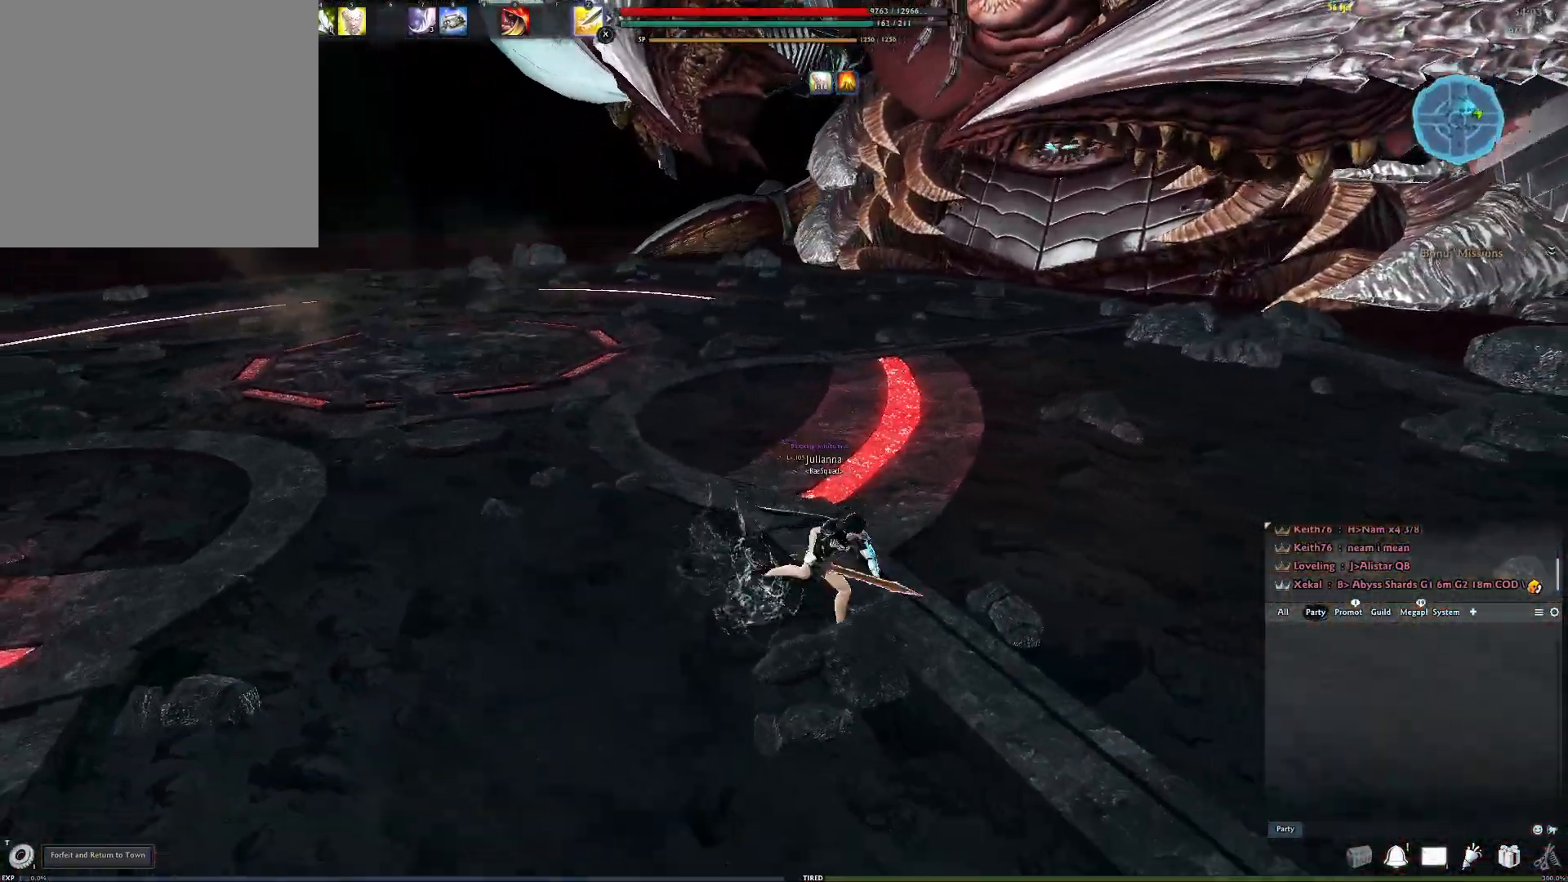
{"buttons": [], "left_stick": "center", "right_stick": "center", "events": [[33, "left_stick", "down"], [367, "left_stick", "center"]]}
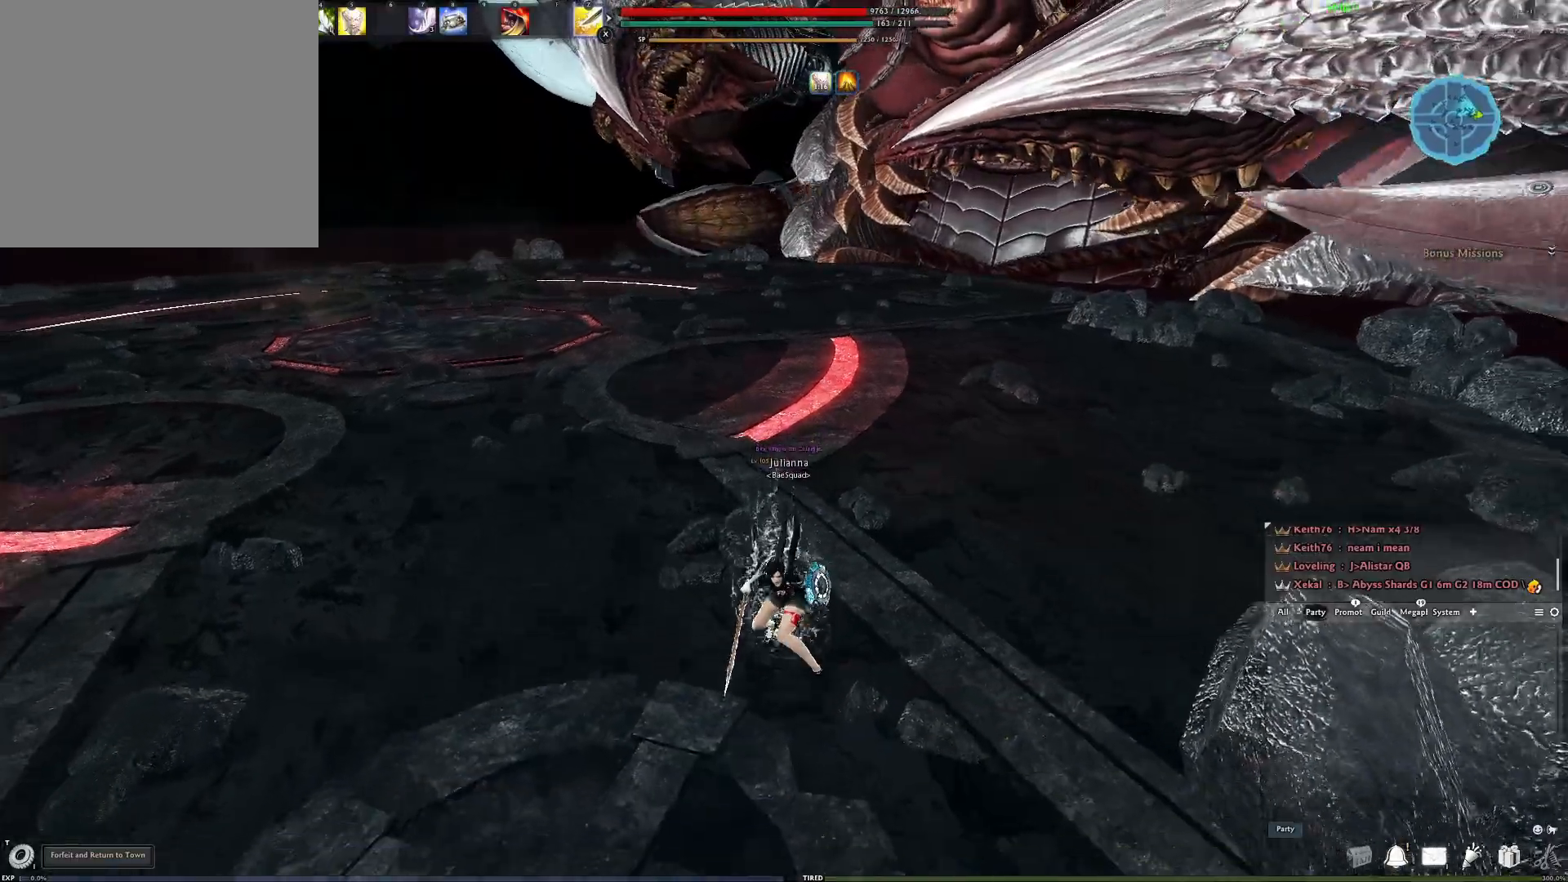
{"buttons": [], "left_stick": "down-left", "right_stick": "center", "events": [[83, "left_stick", "down-left"]]}
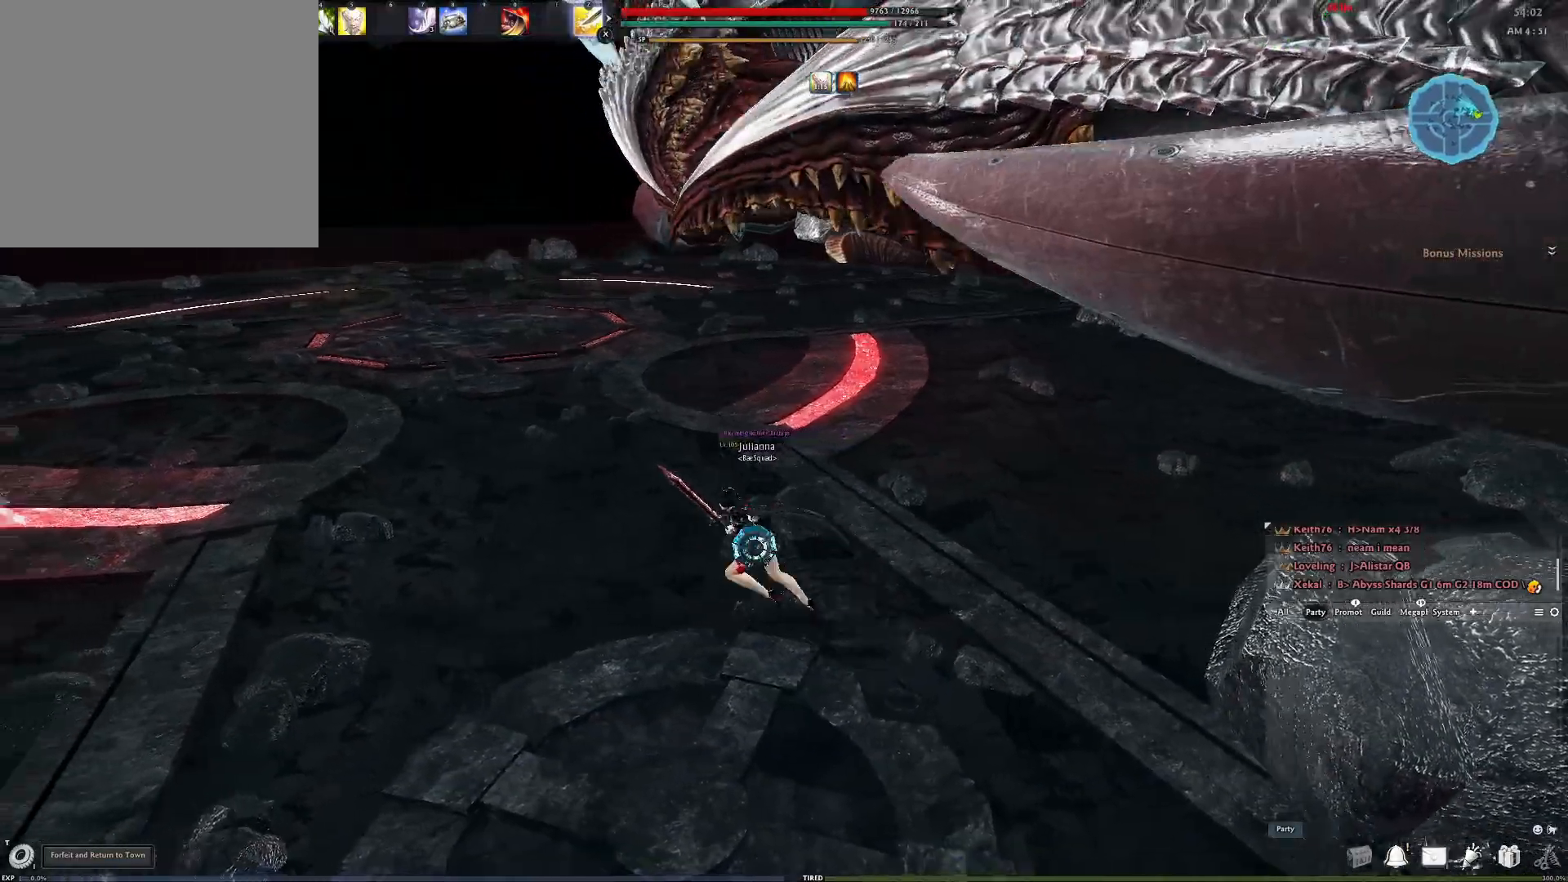
{"buttons": [], "left_stick": "down-left", "right_stick": "center", "events": []}
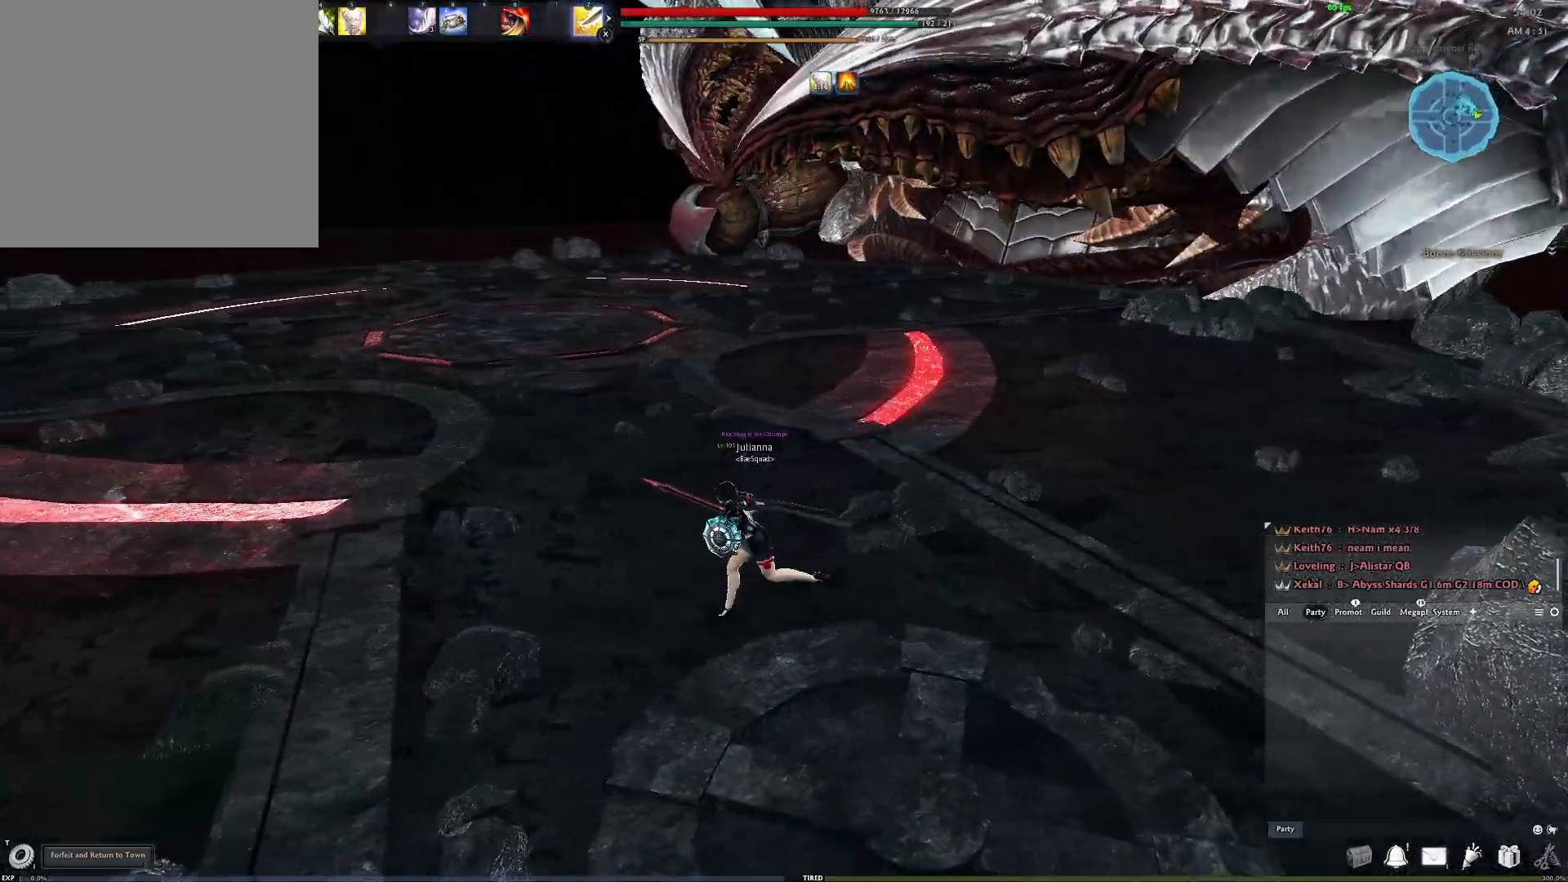
{"buttons": [], "left_stick": "down-left", "right_stick": "center", "events": []}
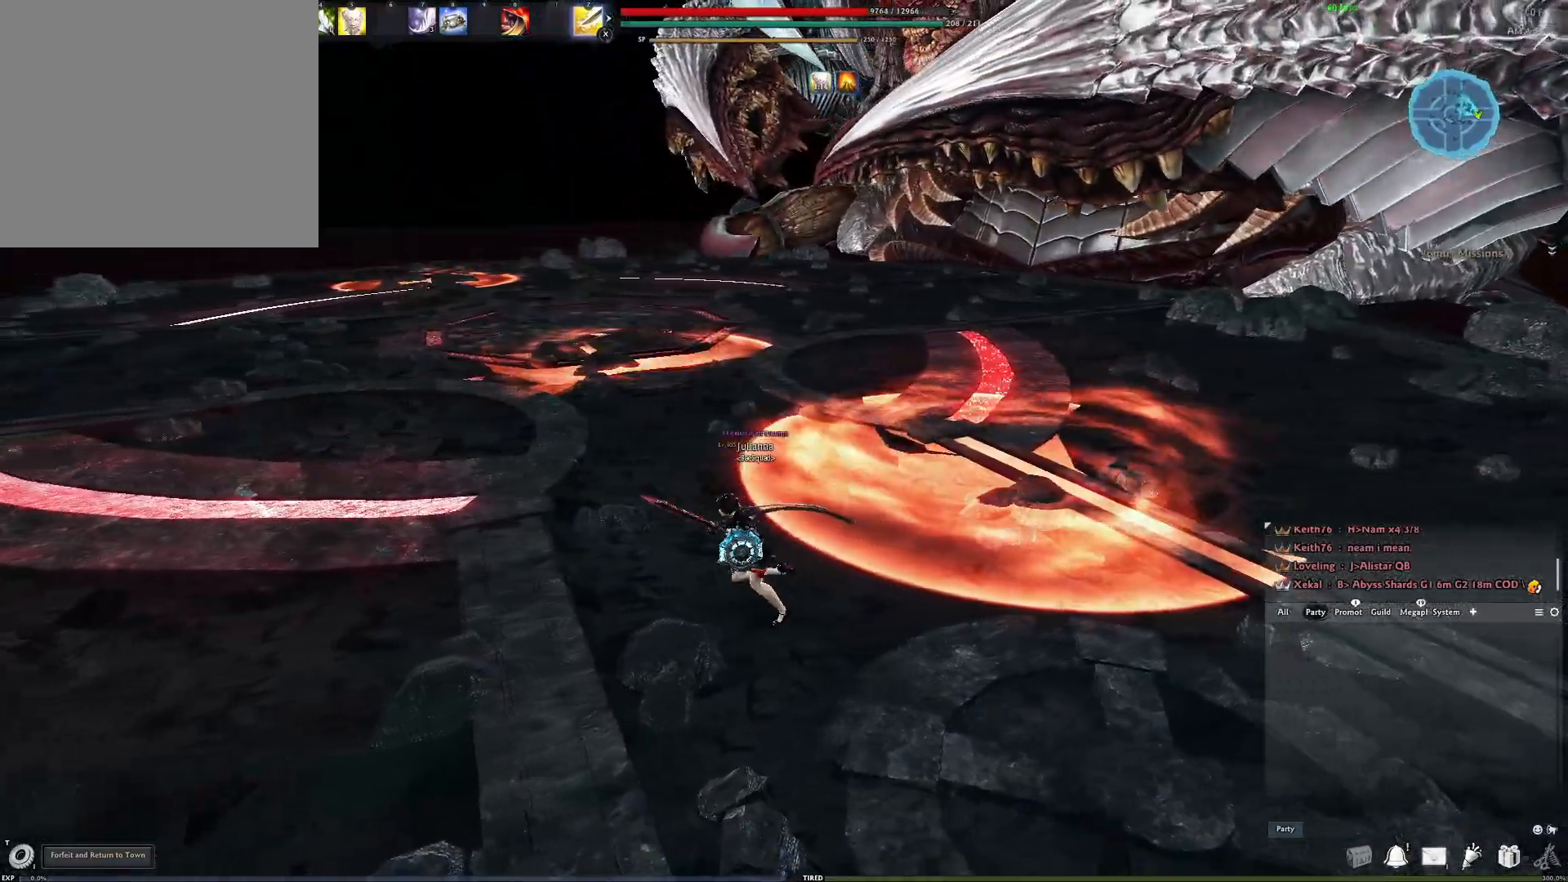
{"buttons": [], "left_stick": "up-right", "right_stick": "center", "events": [[33, "left_stick", "up-left"], [33, "right_stick", "right"], [100, "left_stick", "up-right"], [233, "right_stick", "center"]]}
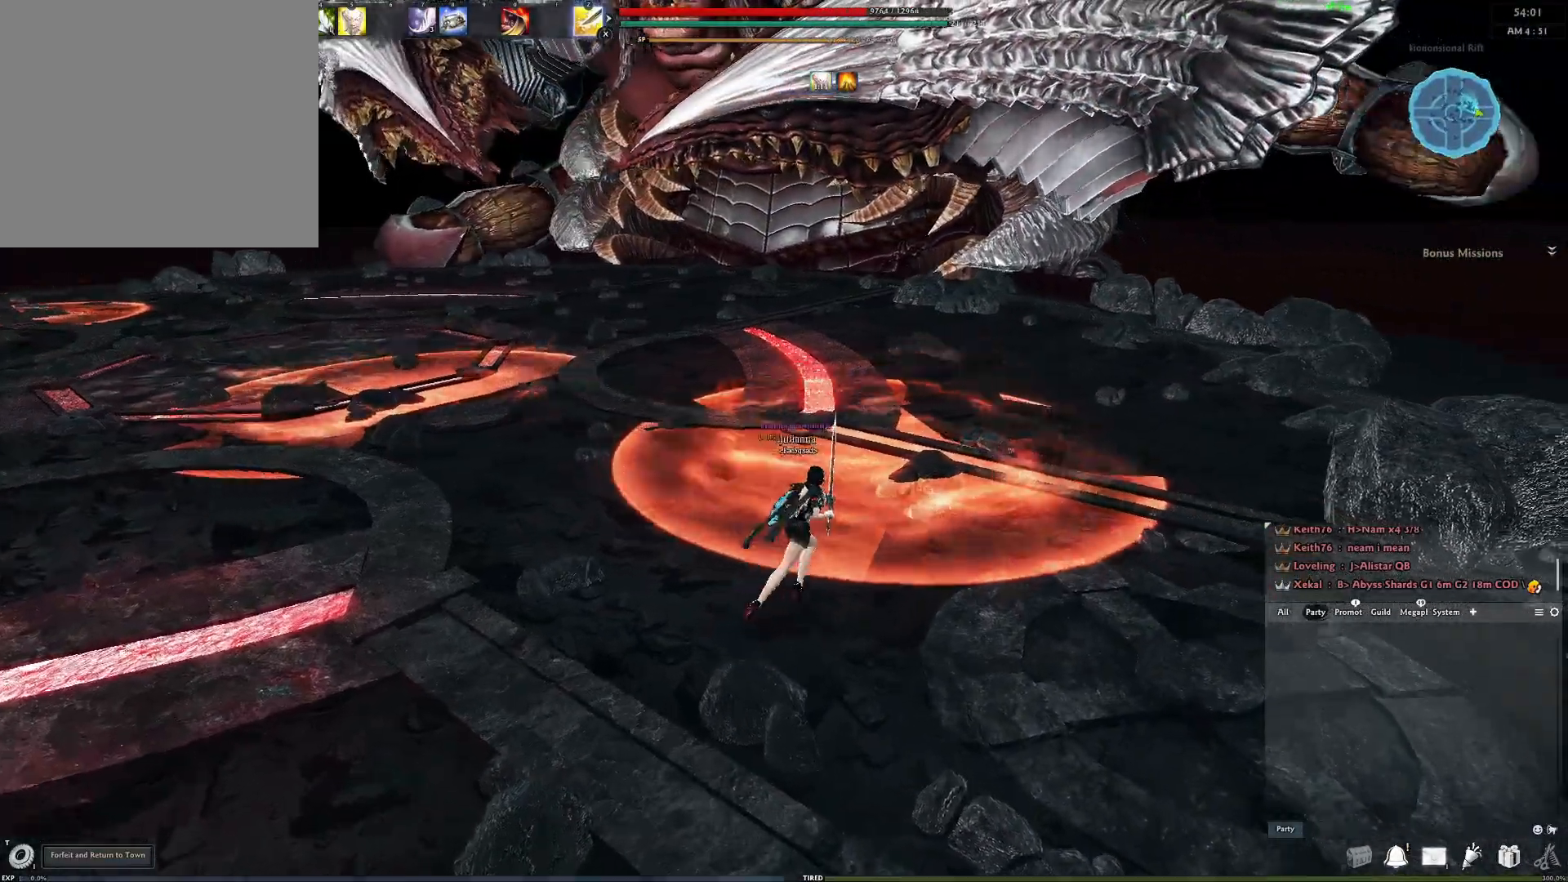
{"buttons": [], "left_stick": "center", "right_stick": "center", "events": [[50, "right_stick", "right"], [83, "left_stick", "up"], [133, "right_stick", "center"], [317, "left_stick", "center"]]}
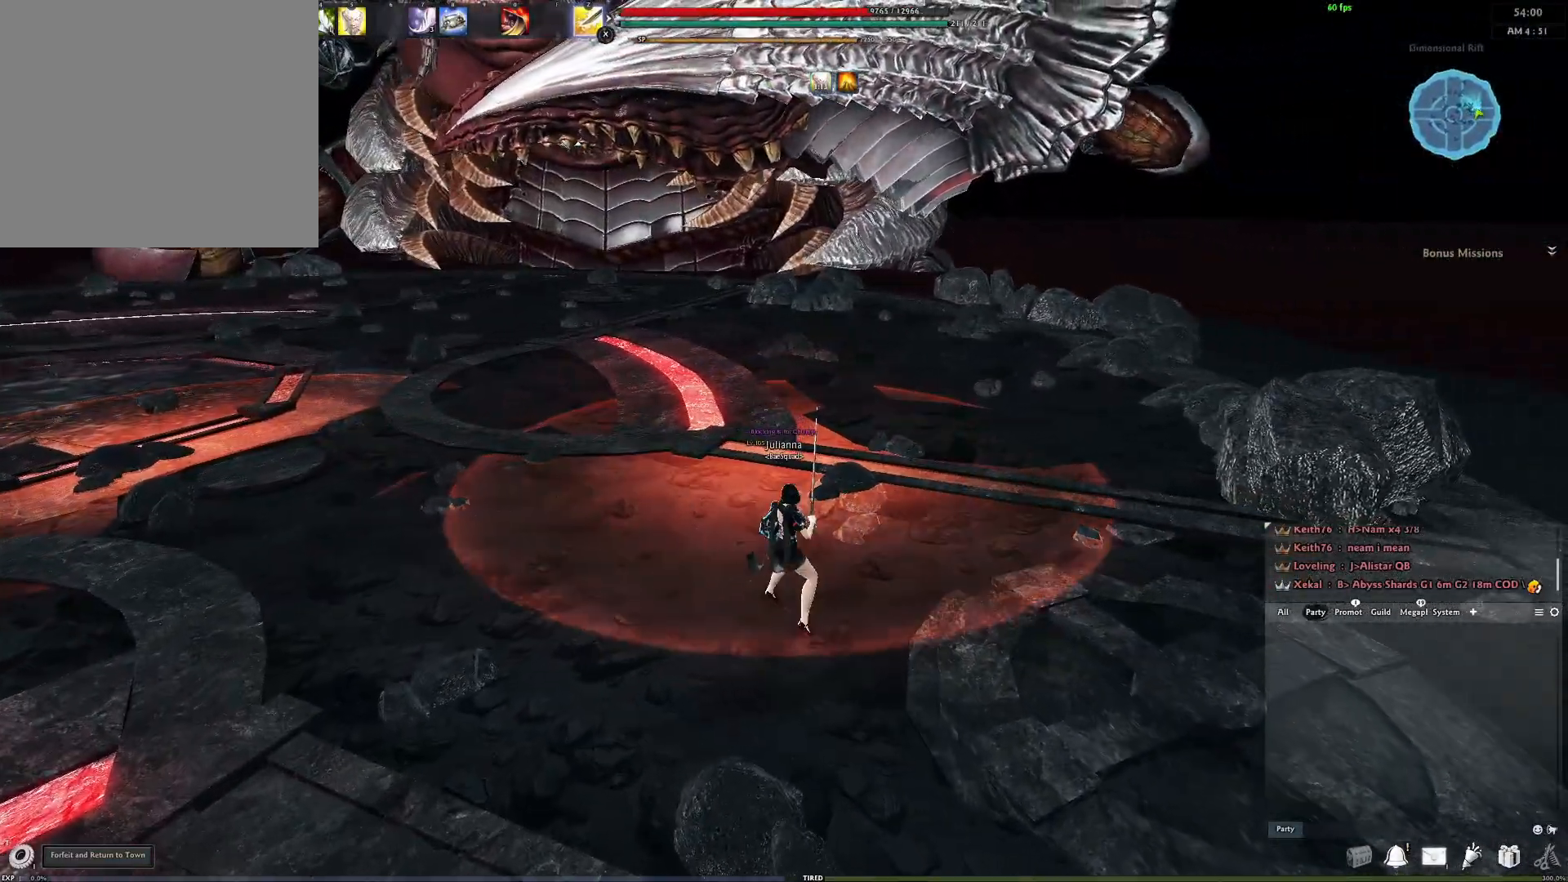
{"buttons": ["A"], "left_stick": "center", "right_stick": "center", "events": [[250, "A", "down"]]}
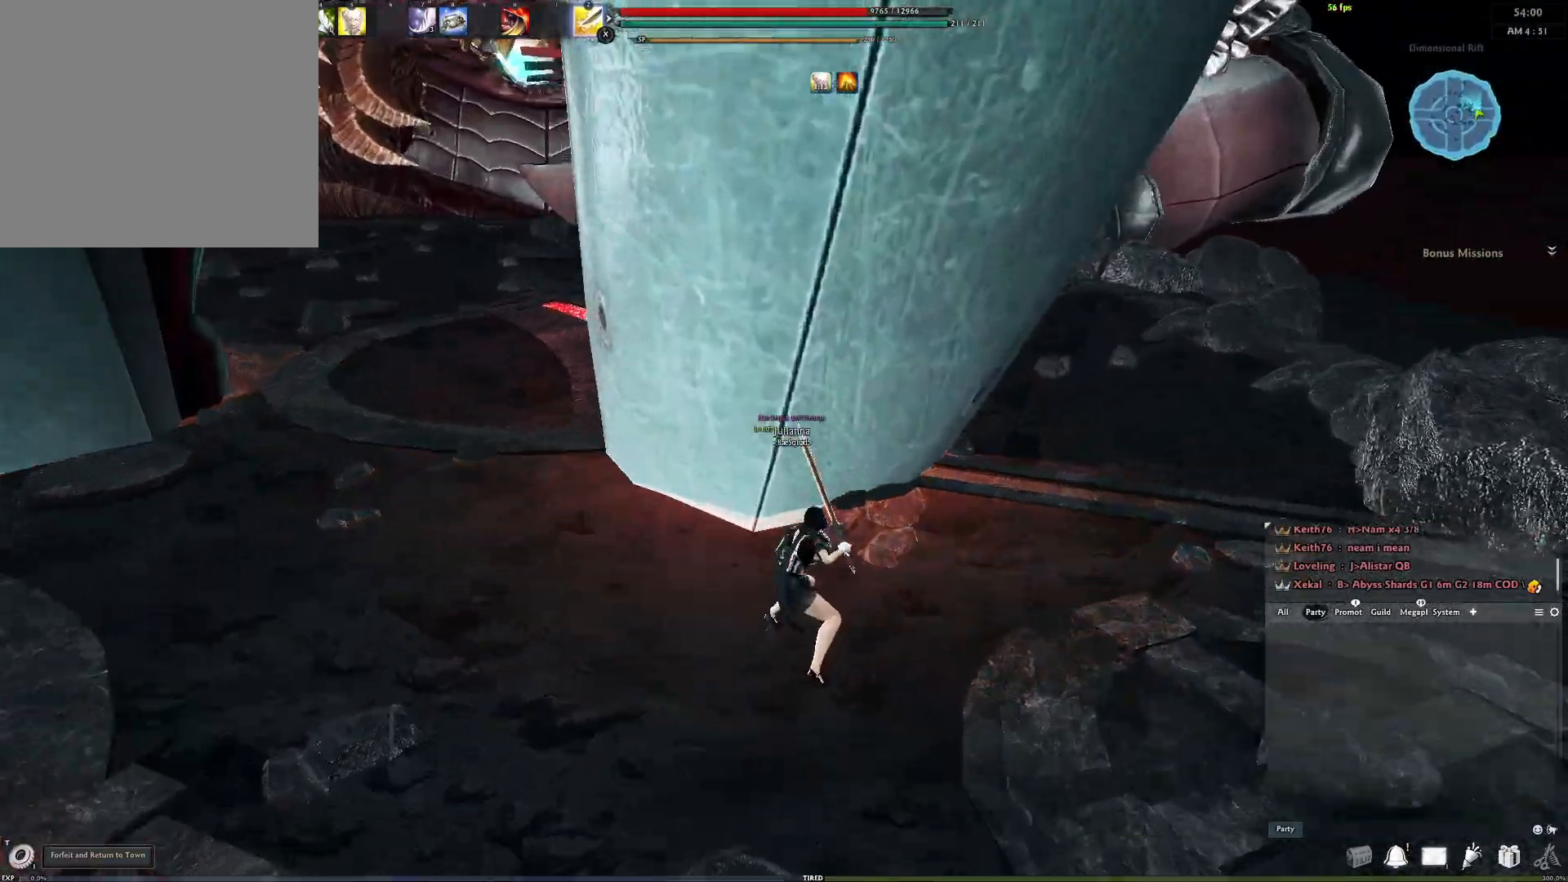
{"buttons": ["Y"], "left_stick": "center", "right_stick": "center", "events": [[383, "A", "up"], [400, "Y", "down"]]}
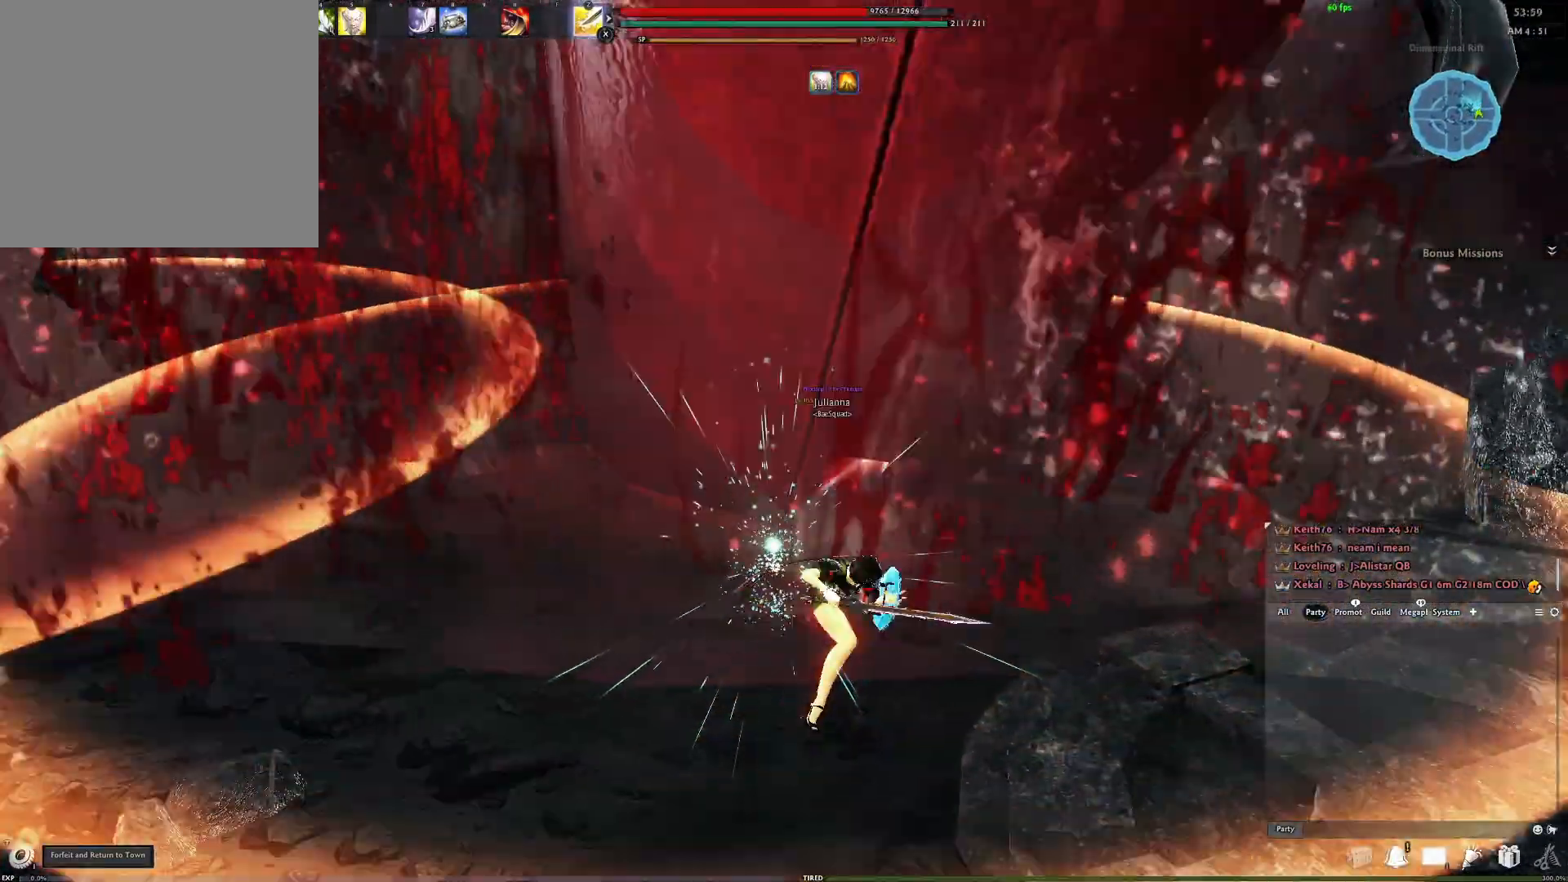
{"buttons": [], "left_stick": "center", "right_stick": "center", "events": [[33, "Y", "up"], [133, "Y", "down"], [200, "Y", "up"]]}
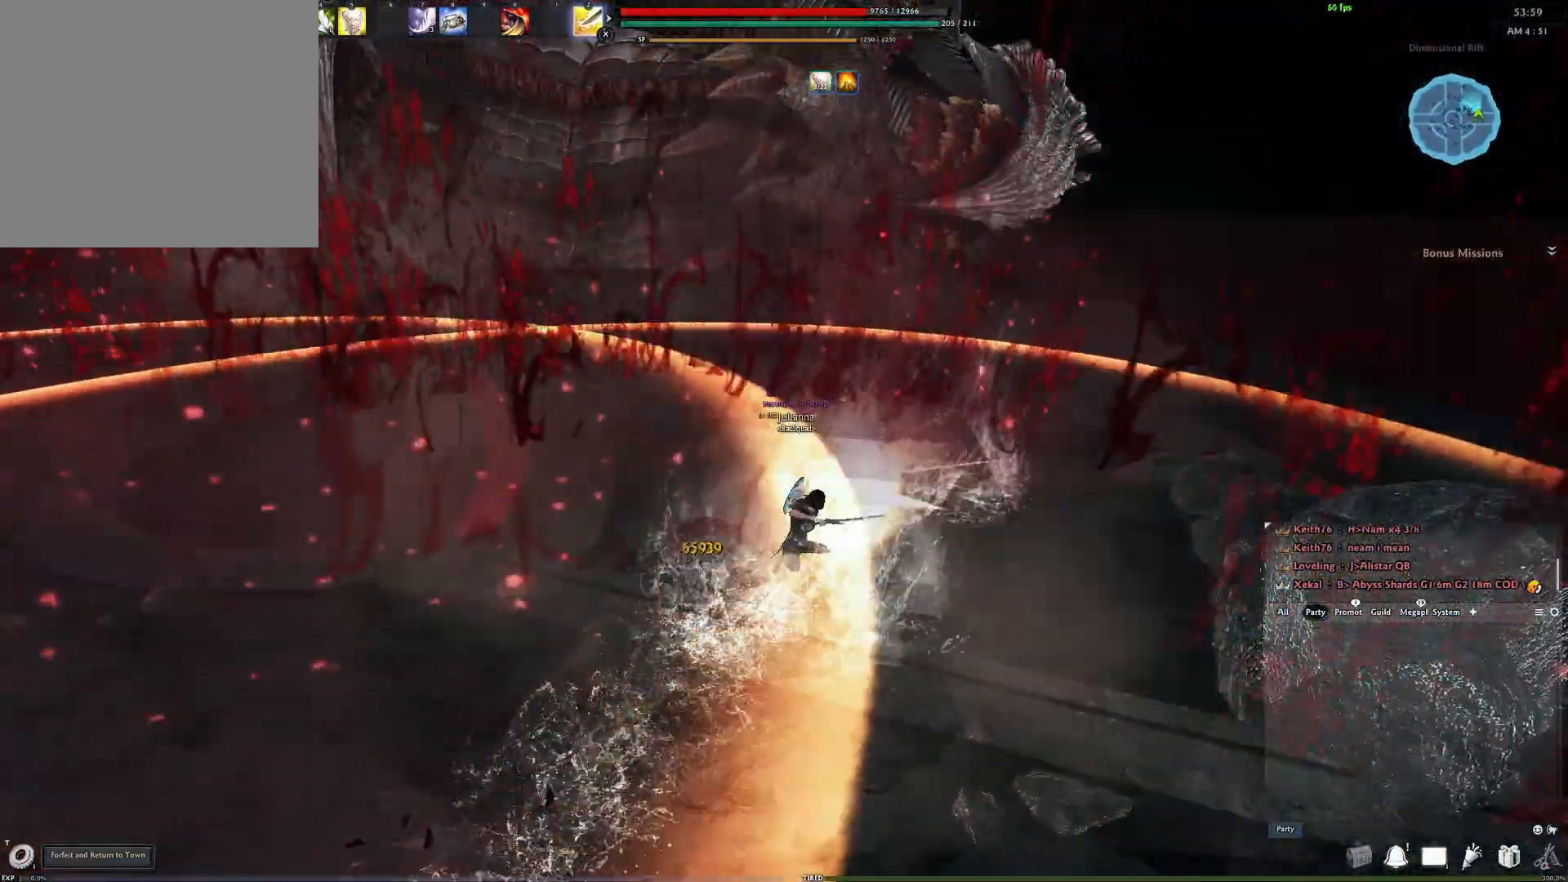
{"buttons": [], "left_stick": "center", "right_stick": "center", "events": [[50, "right_stick", "left"], [133, "left_stick", "up-left"], [150, "right_stick", "center"], [217, "A", "down"], [250, "left_stick", "center"], [433, "A", "up"]]}
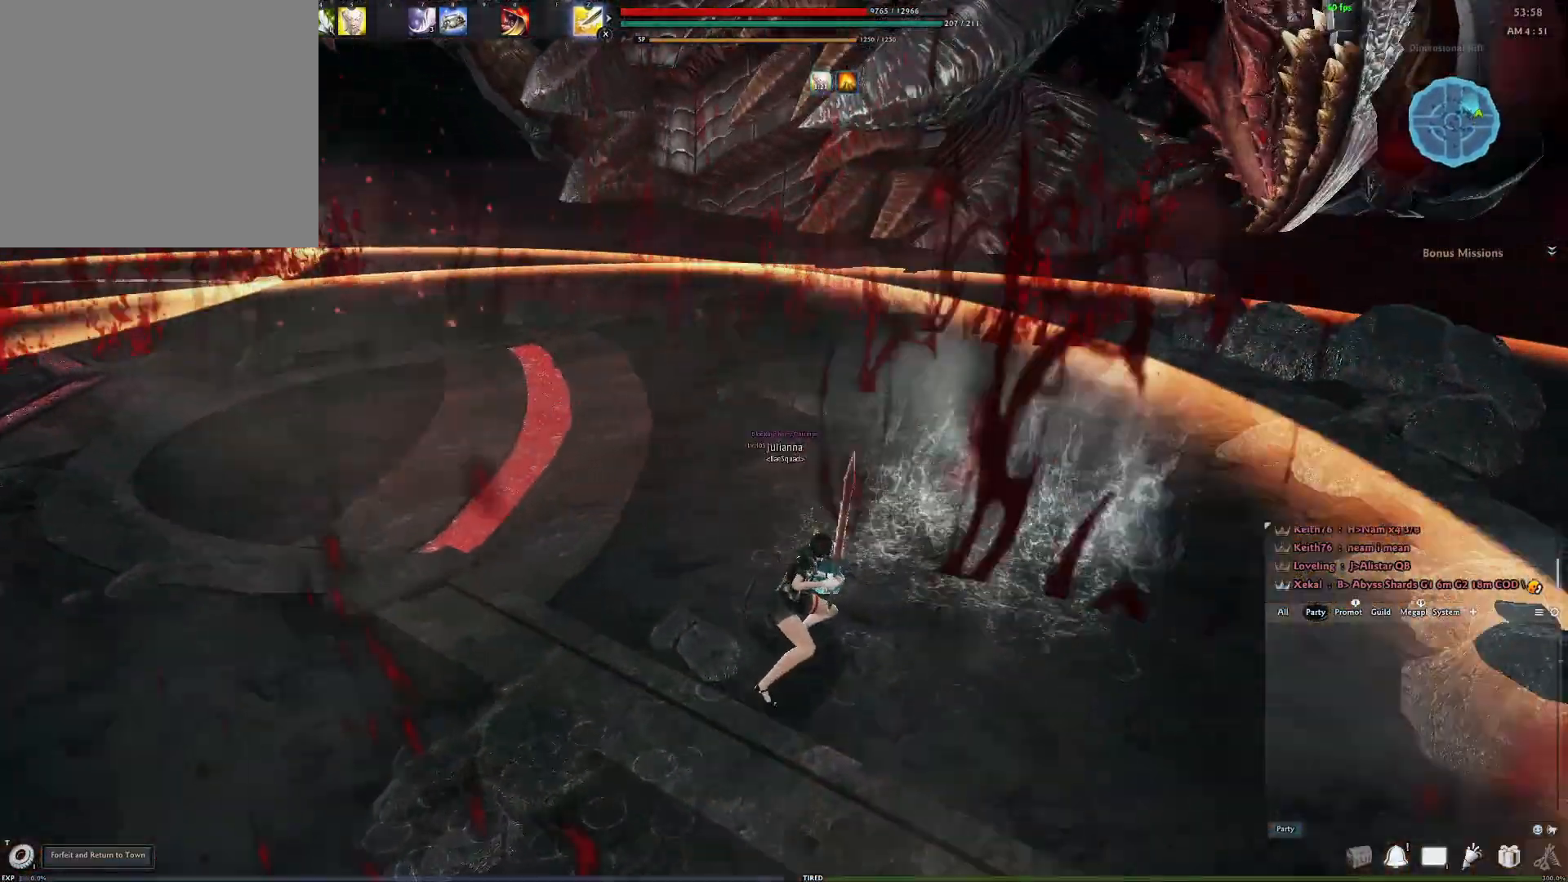
{"buttons": [], "left_stick": "up-left", "right_stick": "center", "events": [[300, "right_stick", "left"], [417, "left_stick", "left"], [417, "right_stick", "center"], [500, "left_stick", "up-left"]]}